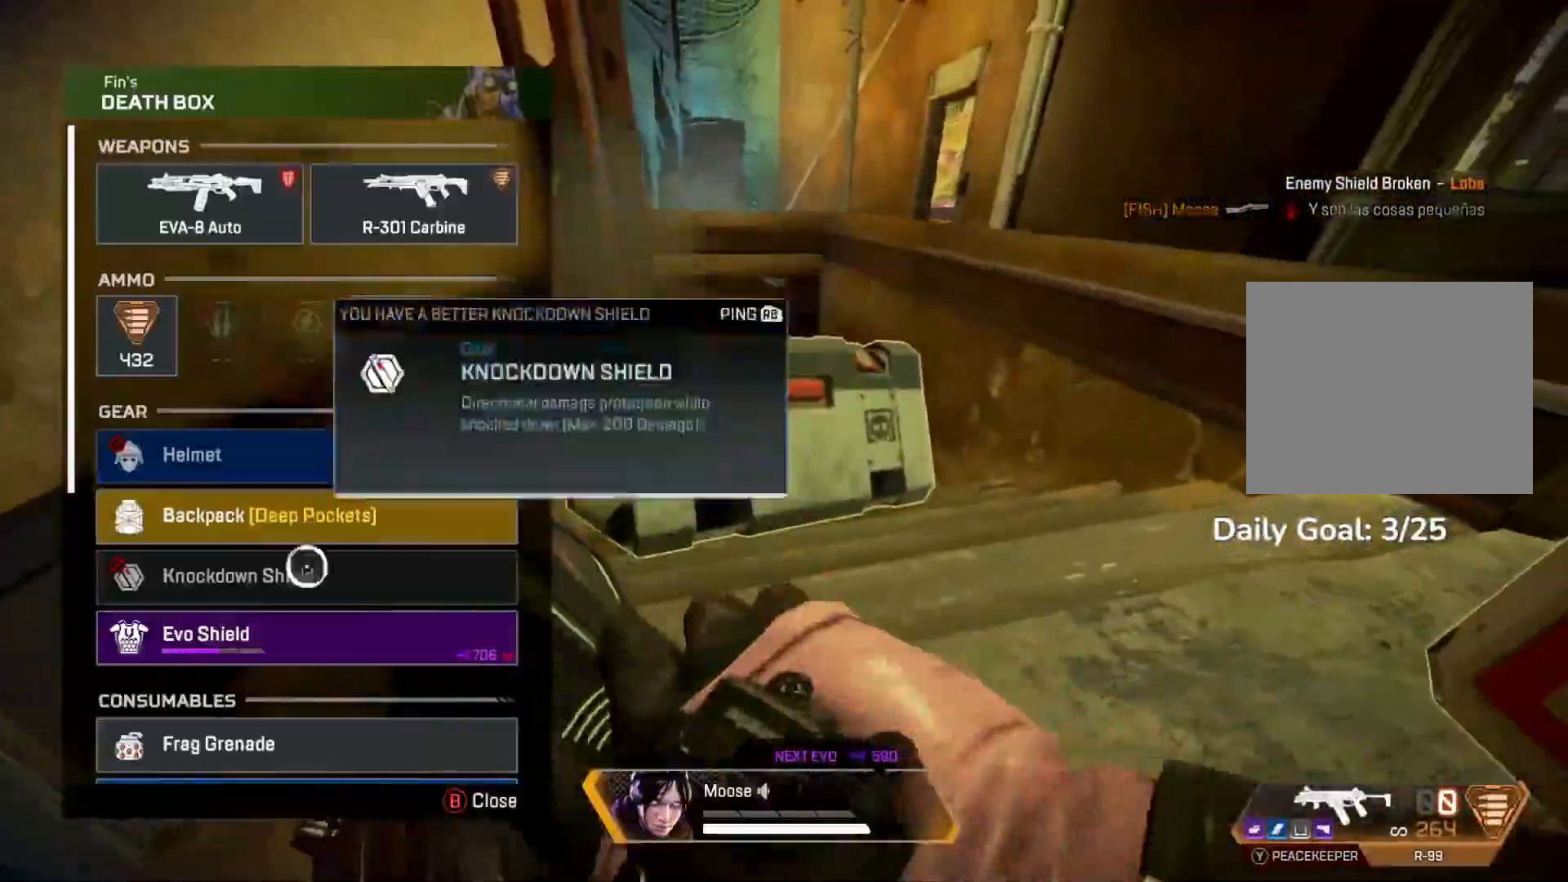
Gameplay with a controller (PlayStation layout); each line is a JSON object with the inputs held at the frame after it. "events" lists button and stick changes between this image and that frame as [ms after this image, input, new state], when the widget could be followed in between.
{"buttons": ["CROSS"], "left_stick": "down-right", "right_stick": "right", "events": [[67, "left_stick", "center"], [117, "CROSS", "down"], [167, "CROSS", "up"], [233, "CIRCLE", "down"], [267, "left_stick", "down-right"], [317, "CIRCLE", "up"], [417, "CROSS", "down"], [433, "right_stick", "right"]]}
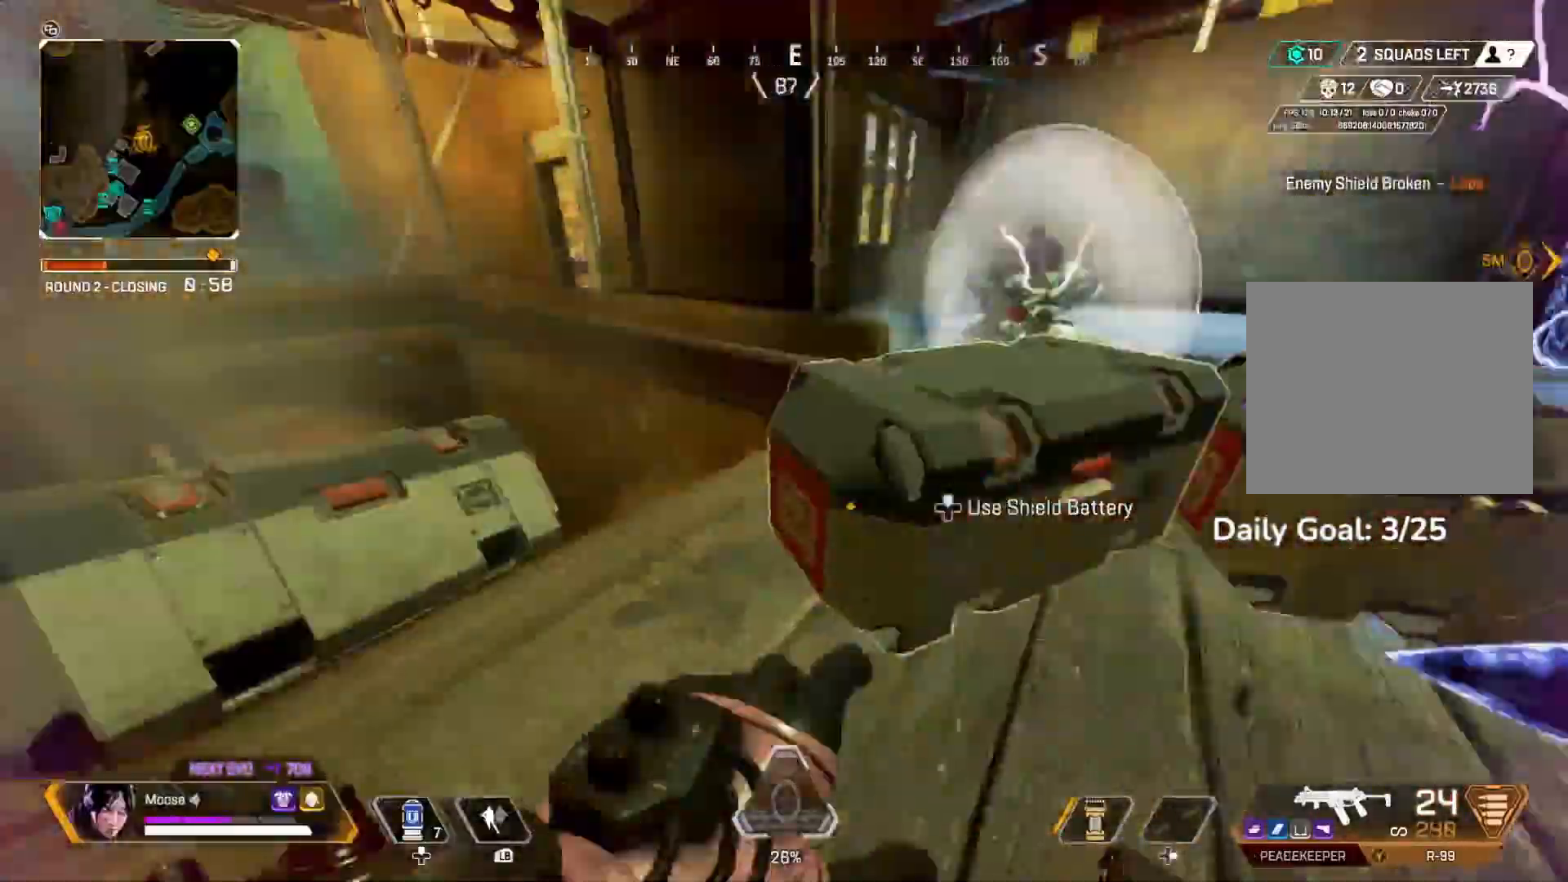
{"buttons": [], "left_stick": "down-left", "right_stick": "center", "events": [[83, "CROSS", "up"], [100, "left_stick", "right"], [100, "right_stick", "center"], [217, "R2", "down"], [333, "left_stick", "center"], [400, "R2", "up"], [433, "left_stick", "down-left"]]}
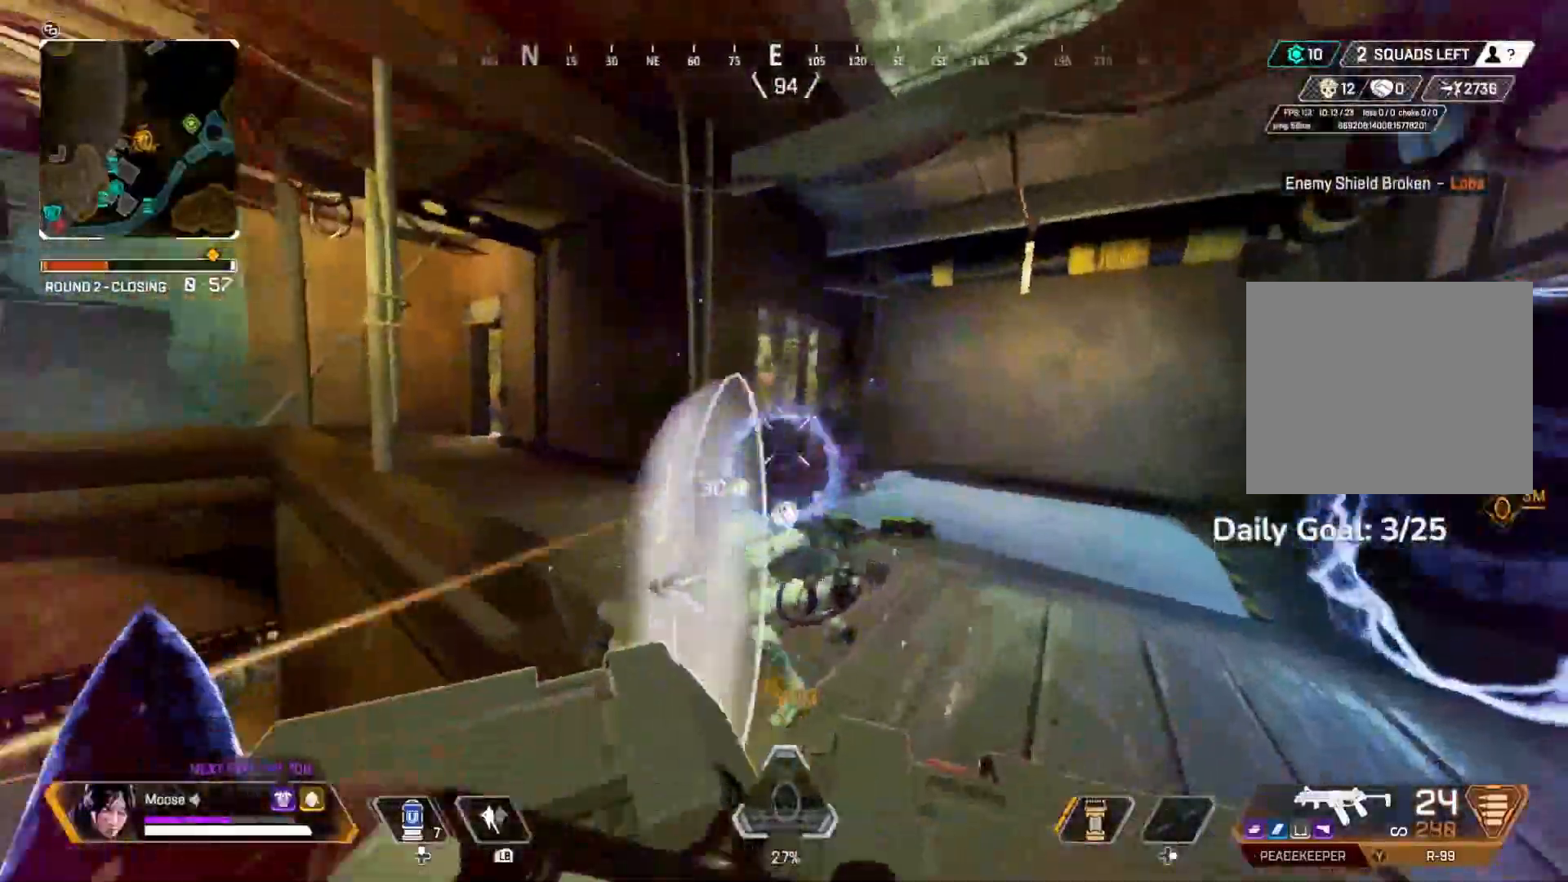
{"buttons": [], "left_stick": "down-right", "right_stick": "center", "events": [[150, "left_stick", "down"], [217, "CIRCLE", "down"], [367, "CIRCLE", "up"], [383, "left_stick", "down-right"]]}
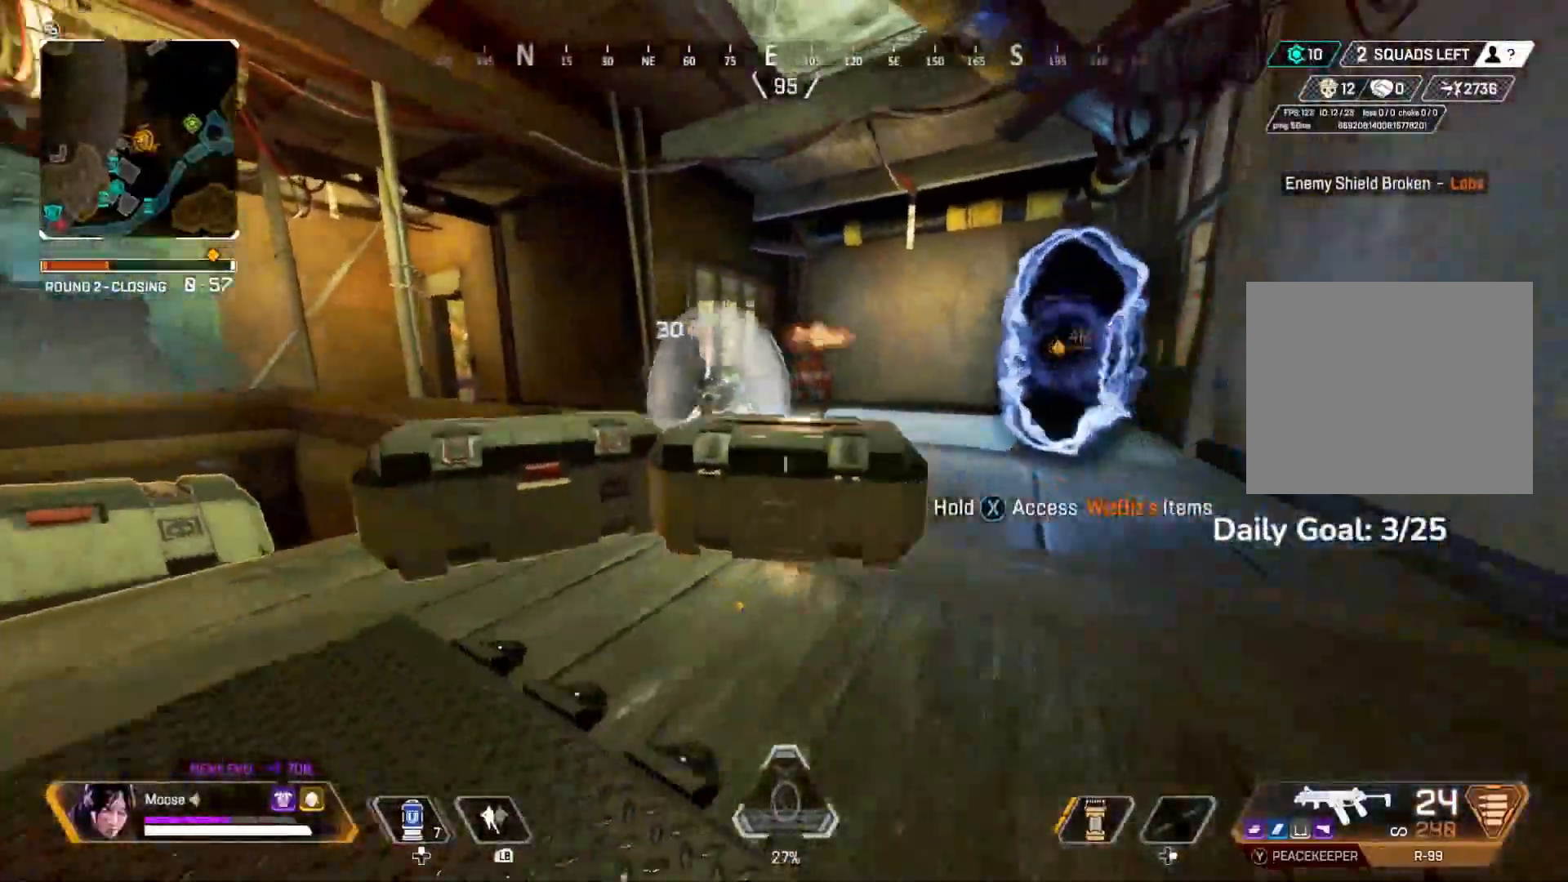
{"buttons": [], "left_stick": "left", "right_stick": "center", "events": [[33, "CIRCLE", "down"], [50, "left_stick", "up-left"], [167, "CIRCLE", "up"], [233, "CROSS", "down"], [300, "left_stick", "left"], [350, "CROSS", "up"]]}
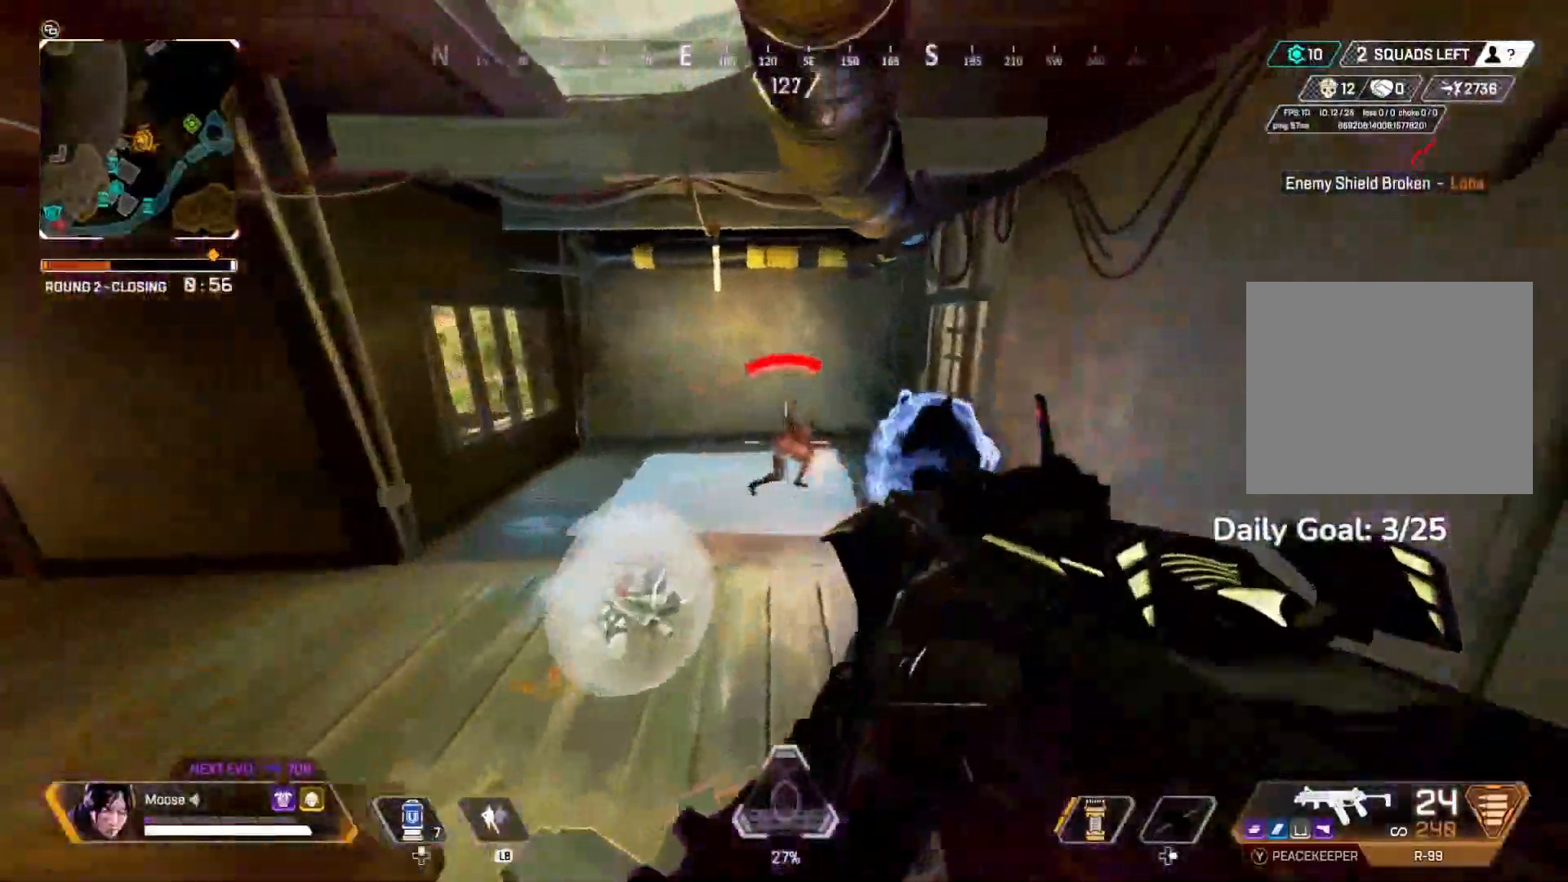
{"buttons": ["R2"], "left_stick": "right", "right_stick": "center", "events": [[117, "R2", "down"], [250, "left_stick", "right"], [283, "CIRCLE", "down"], [417, "CIRCLE", "up"]]}
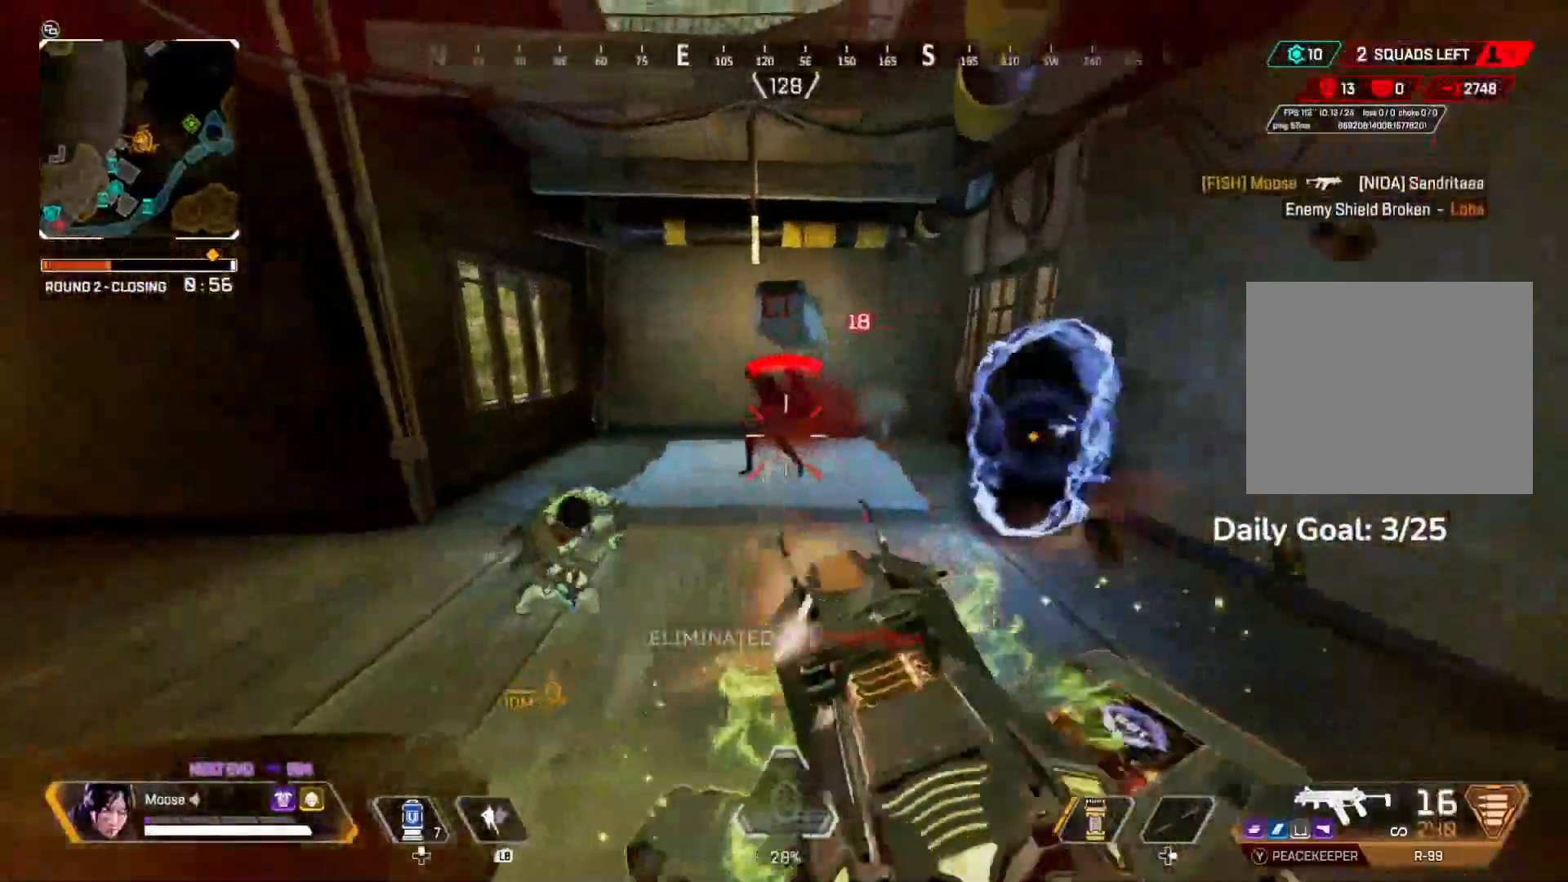
{"buttons": [], "left_stick": "up-right", "right_stick": "left", "events": [[67, "CIRCLE", "down"], [150, "R2", "up"], [200, "CIRCLE", "up"], [367, "left_stick", "up-right"], [483, "right_stick", "left"]]}
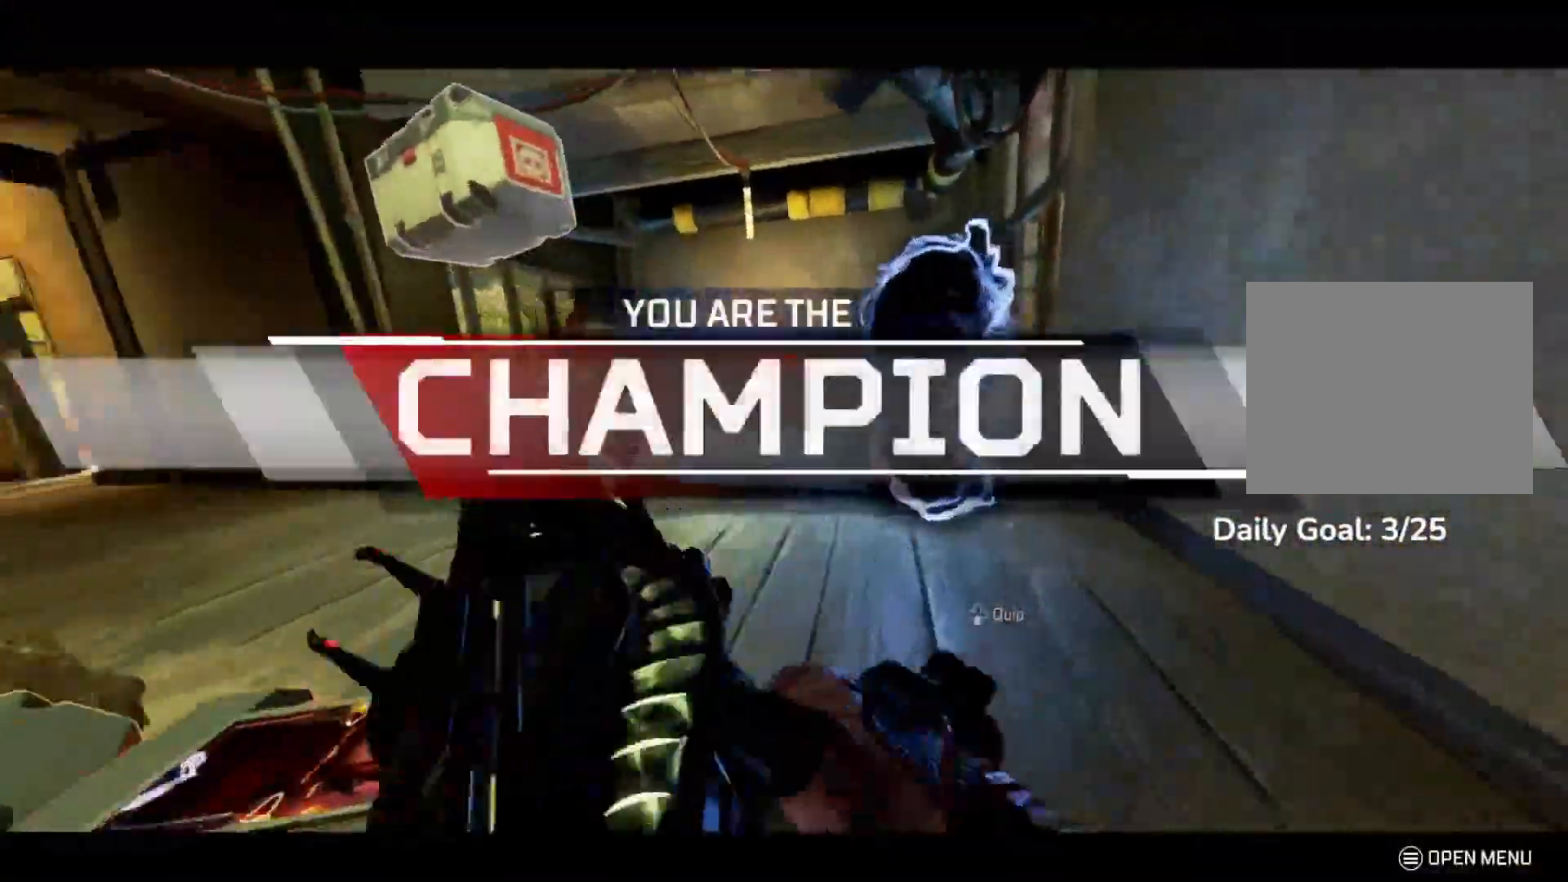
{"buttons": ["DPAD_UP"], "left_stick": "center", "right_stick": "center", "events": [[83, "left_stick", "down-right"], [117, "CIRCLE", "down"], [183, "right_stick", "center"], [267, "CIRCLE", "up"], [267, "left_stick", "center"], [467, "DPAD_UP", "down"]]}
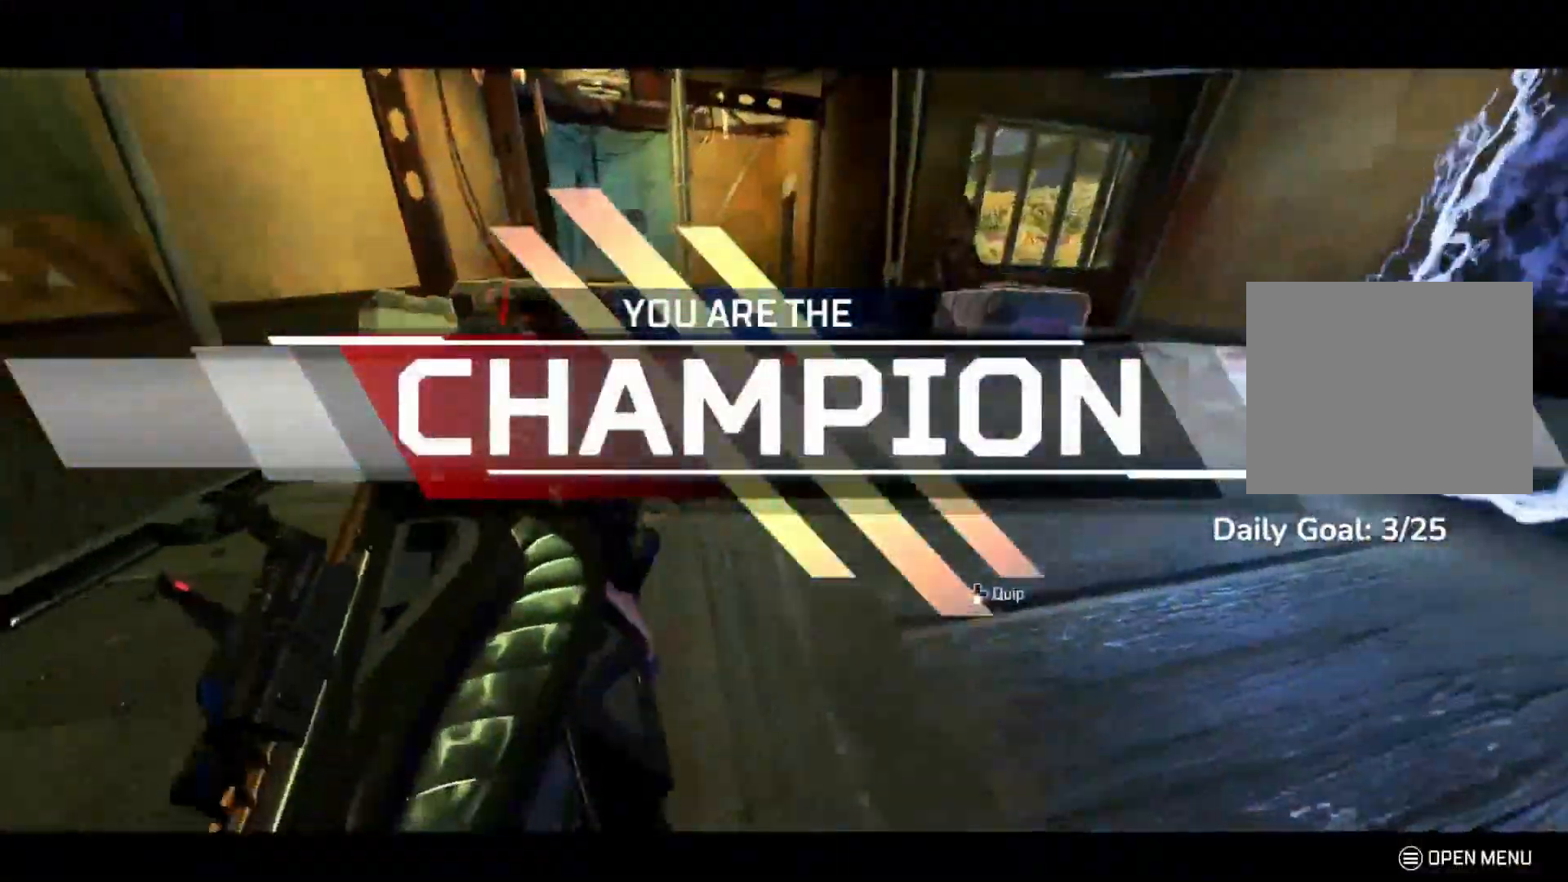
{"buttons": [], "left_stick": "center", "right_stick": "center", "events": [[250, "right_stick", "up-right"], [333, "DPAD_UP", "up"], [350, "right_stick", "center"]]}
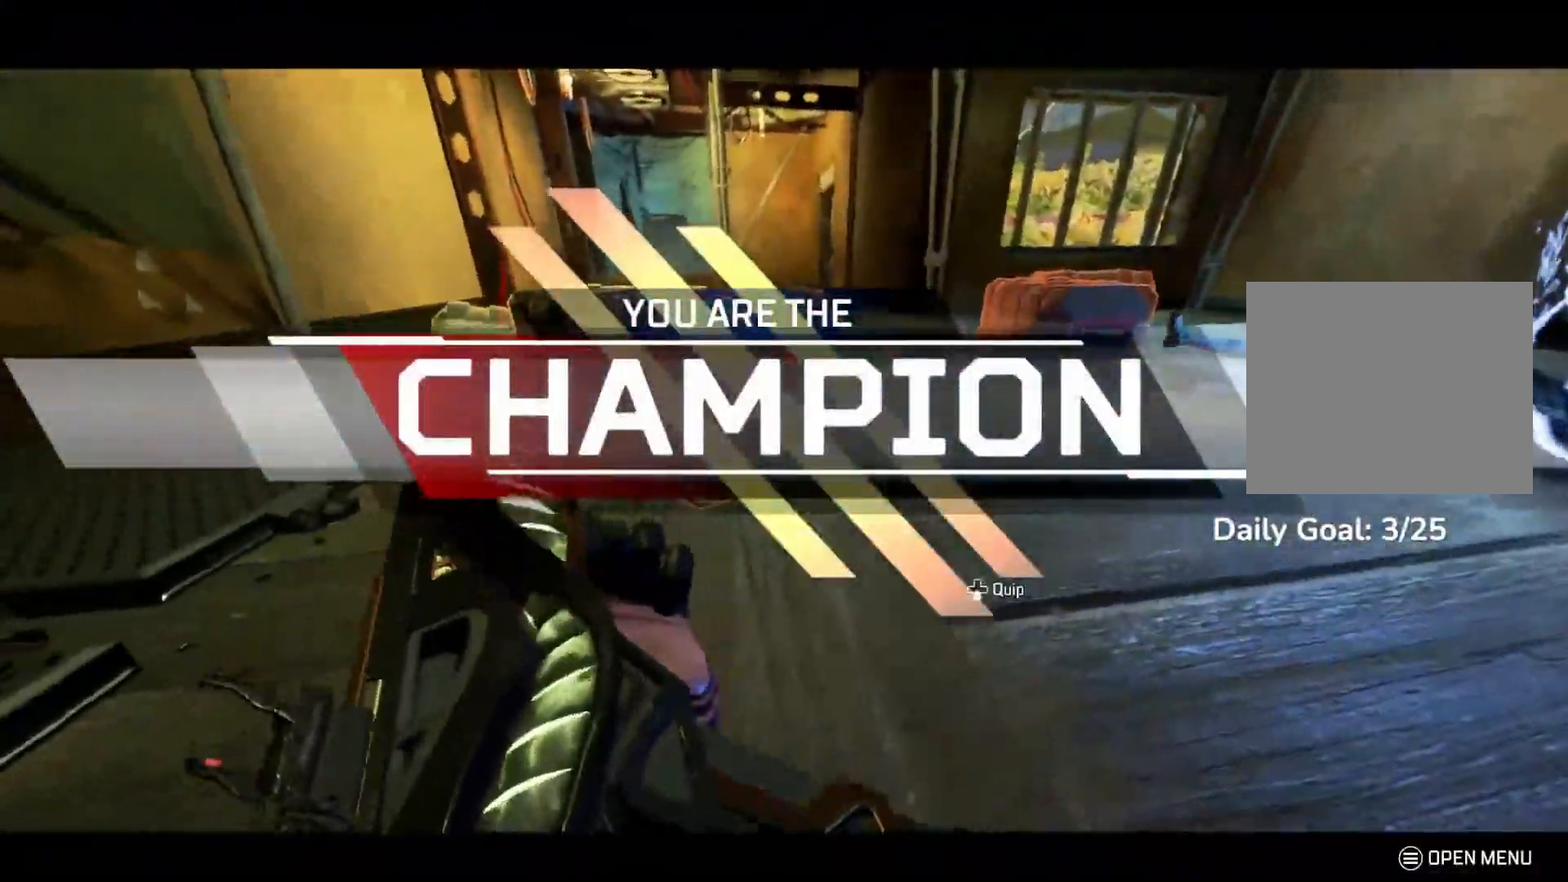
{"buttons": [], "left_stick": "up-right", "right_stick": "center", "events": [[133, "TRIANGLE", "down"], [150, "left_stick", "right"], [200, "TRIANGLE", "up"], [317, "CIRCLE", "down"], [317, "left_stick", "up-right"], [467, "CIRCLE", "up"]]}
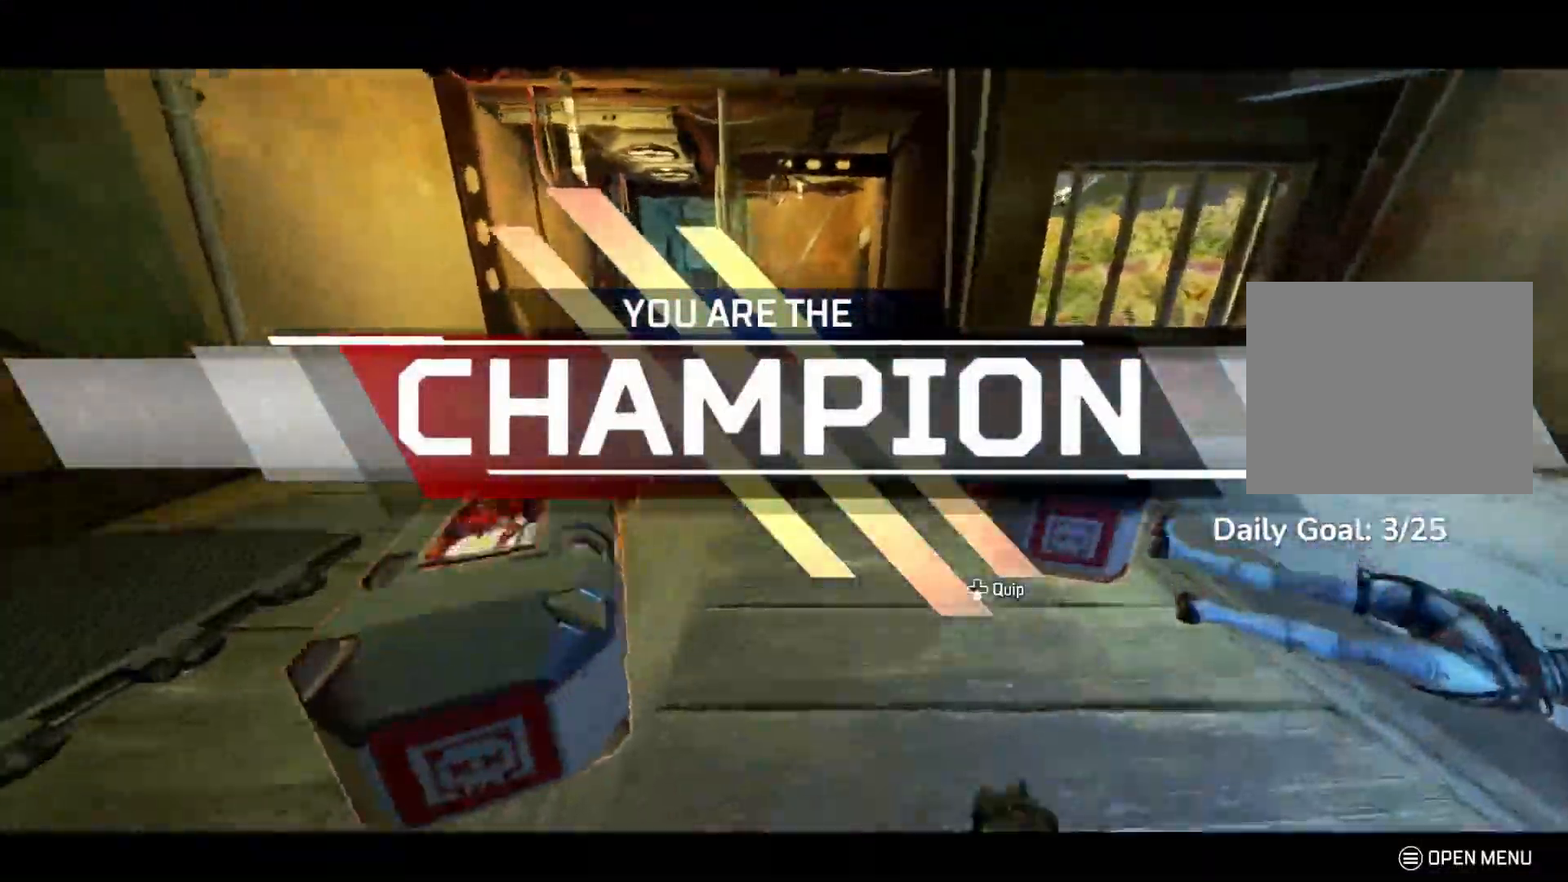
{"buttons": [], "left_stick": "up", "right_stick": "center", "events": [[50, "left_stick", "up"], [133, "SQUARE", "down"], [200, "SQUARE", "up"], [283, "SQUARE", "down"], [333, "SQUARE", "up"]]}
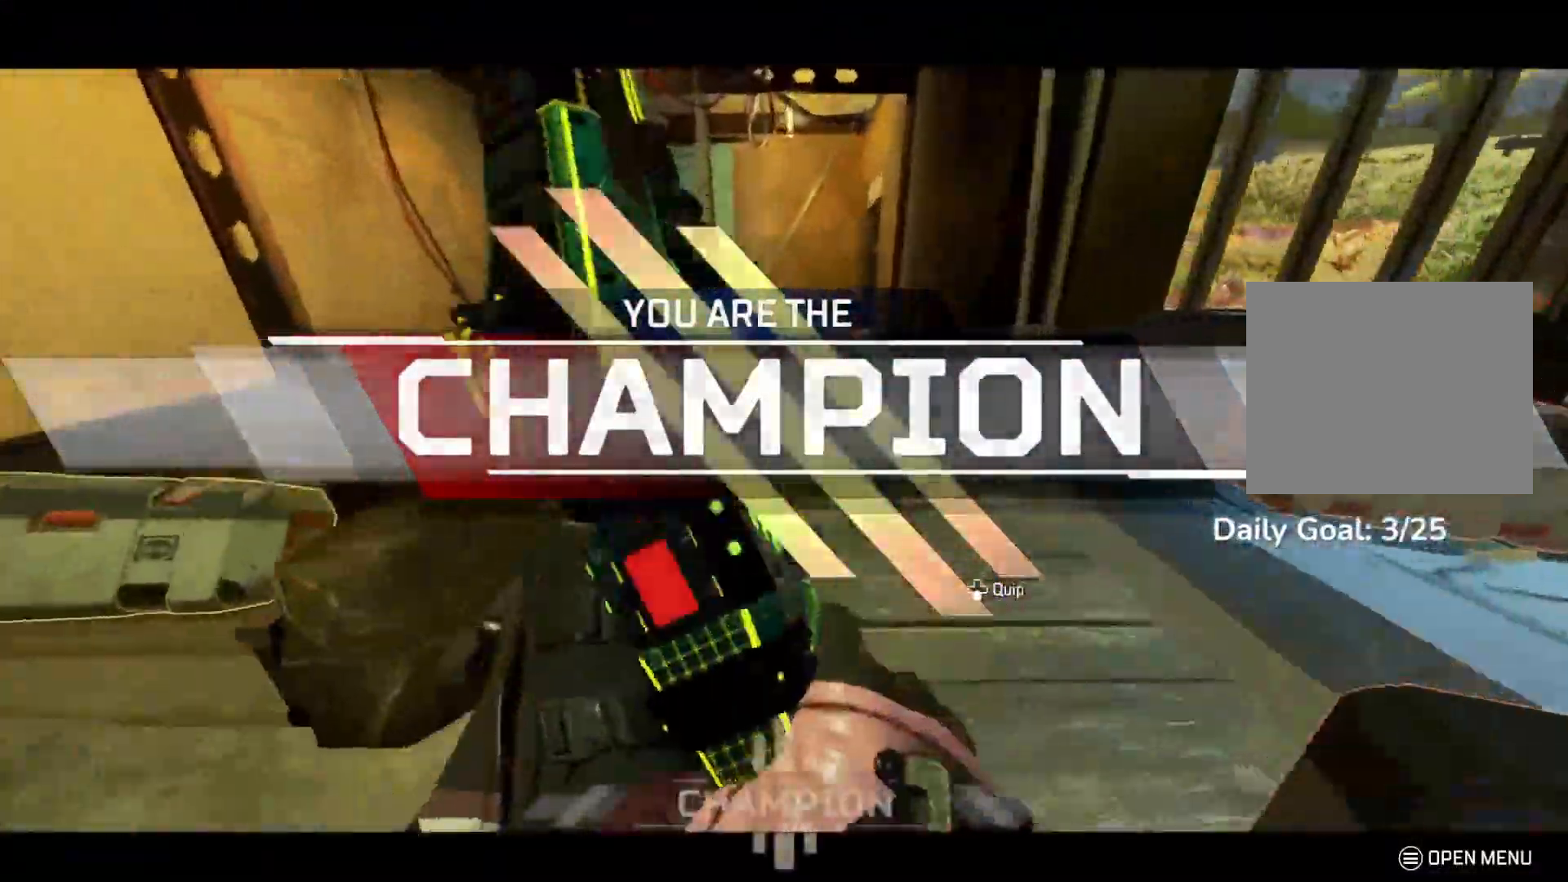
{"buttons": [], "left_stick": "up", "right_stick": "center", "events": []}
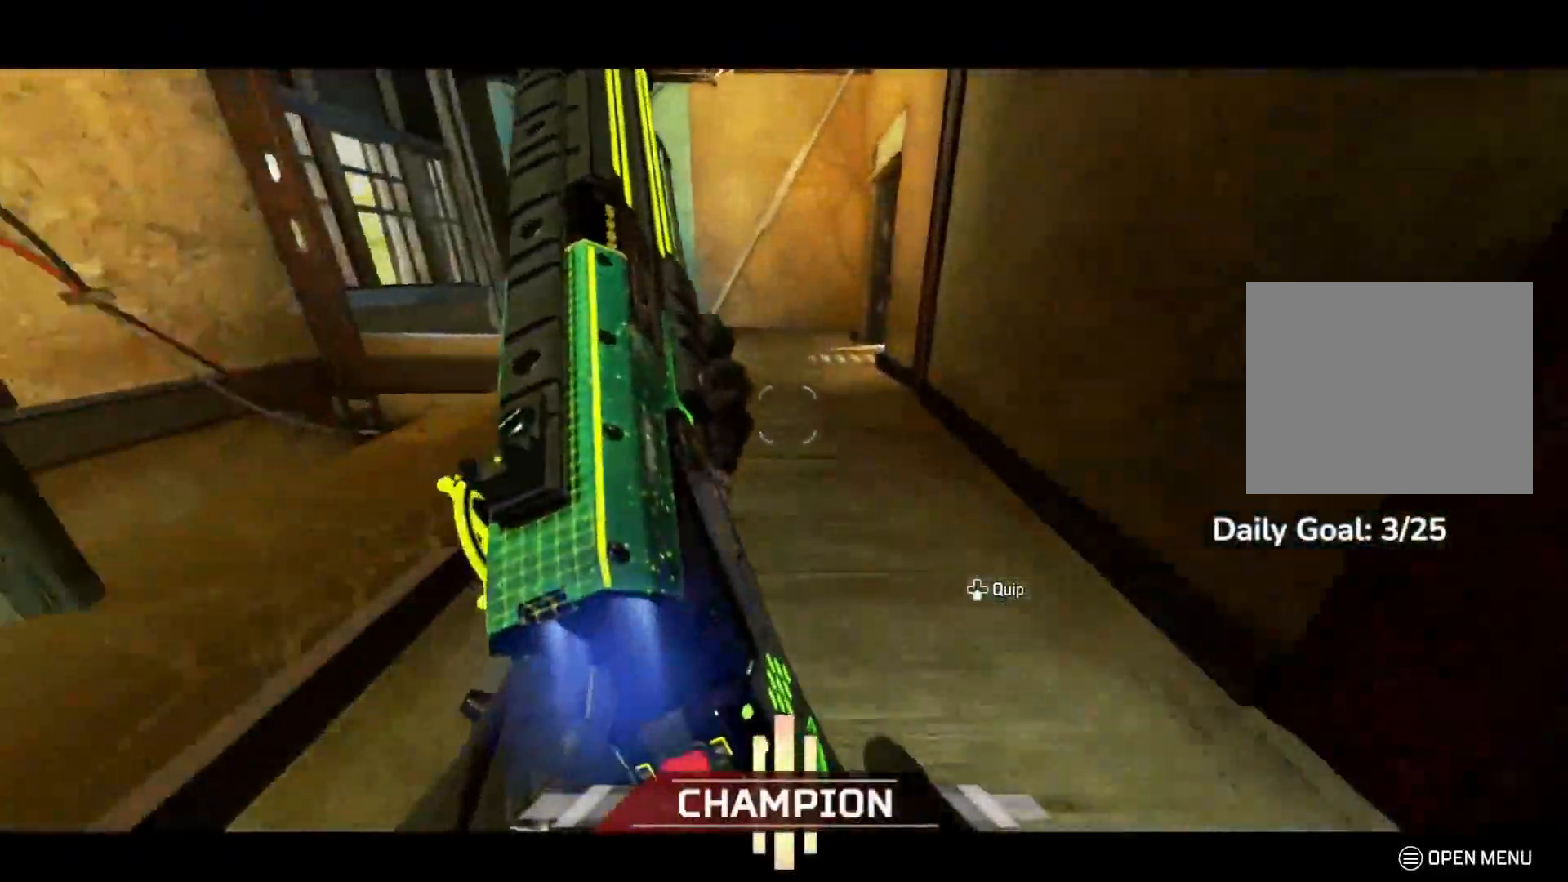
{"buttons": ["CIRCLE"], "left_stick": "up", "right_stick": "center", "events": [[450, "CIRCLE", "down"]]}
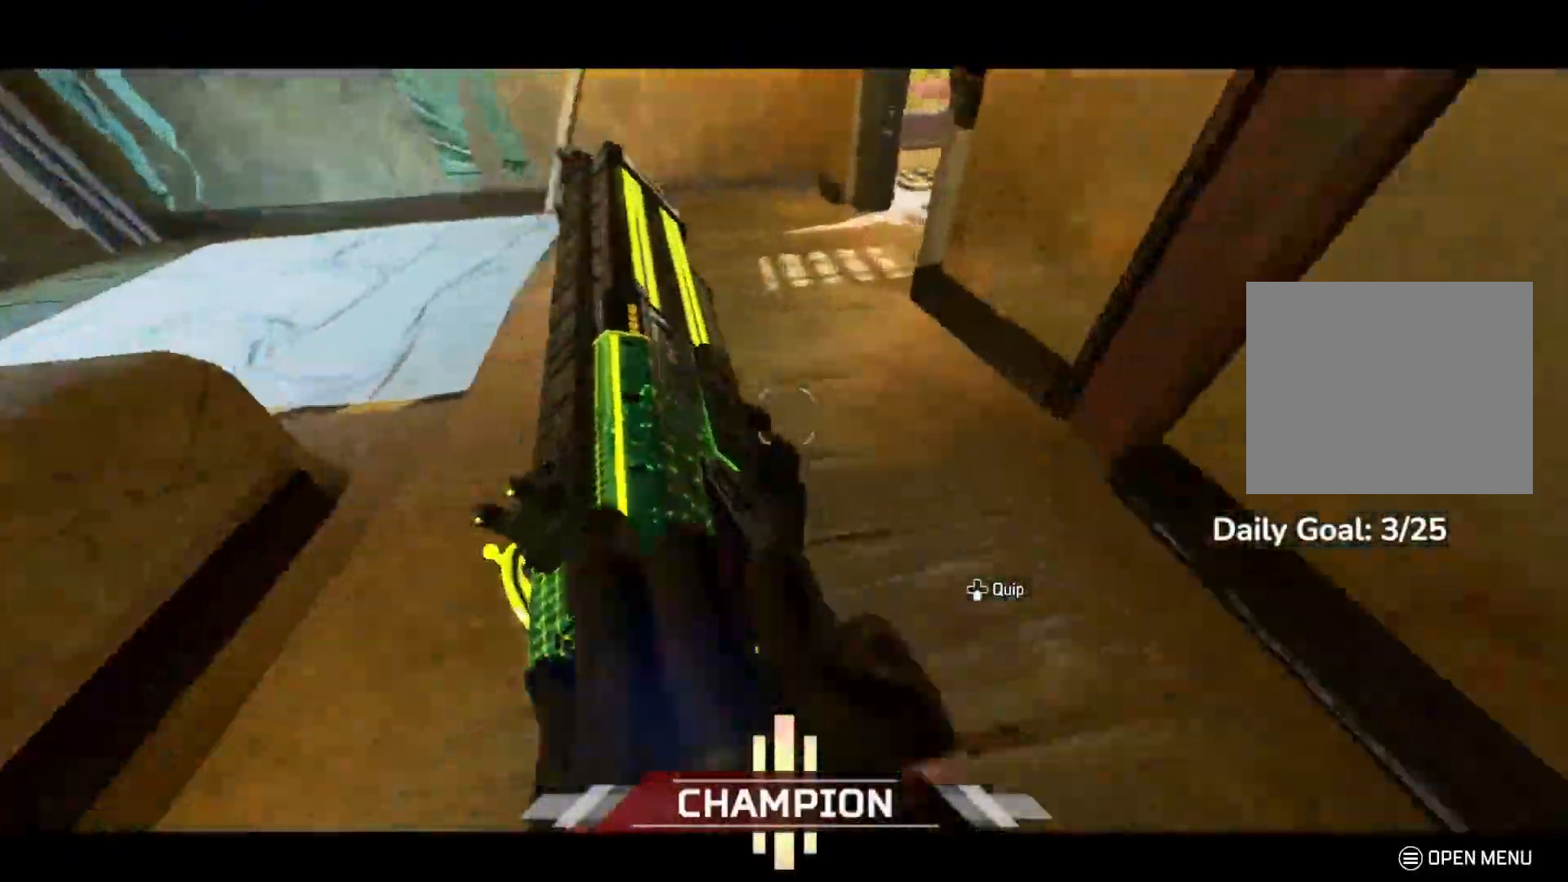
{"buttons": ["L3"], "left_stick": "up-right", "right_stick": "right", "events": [[67, "right_stick", "up-left"], [150, "CIRCLE", "up"], [233, "CROSS", "down"], [233, "right_stick", "right"], [300, "L3", "down"], [300, "left_stick", "up-right"], [367, "CROSS", "up"]]}
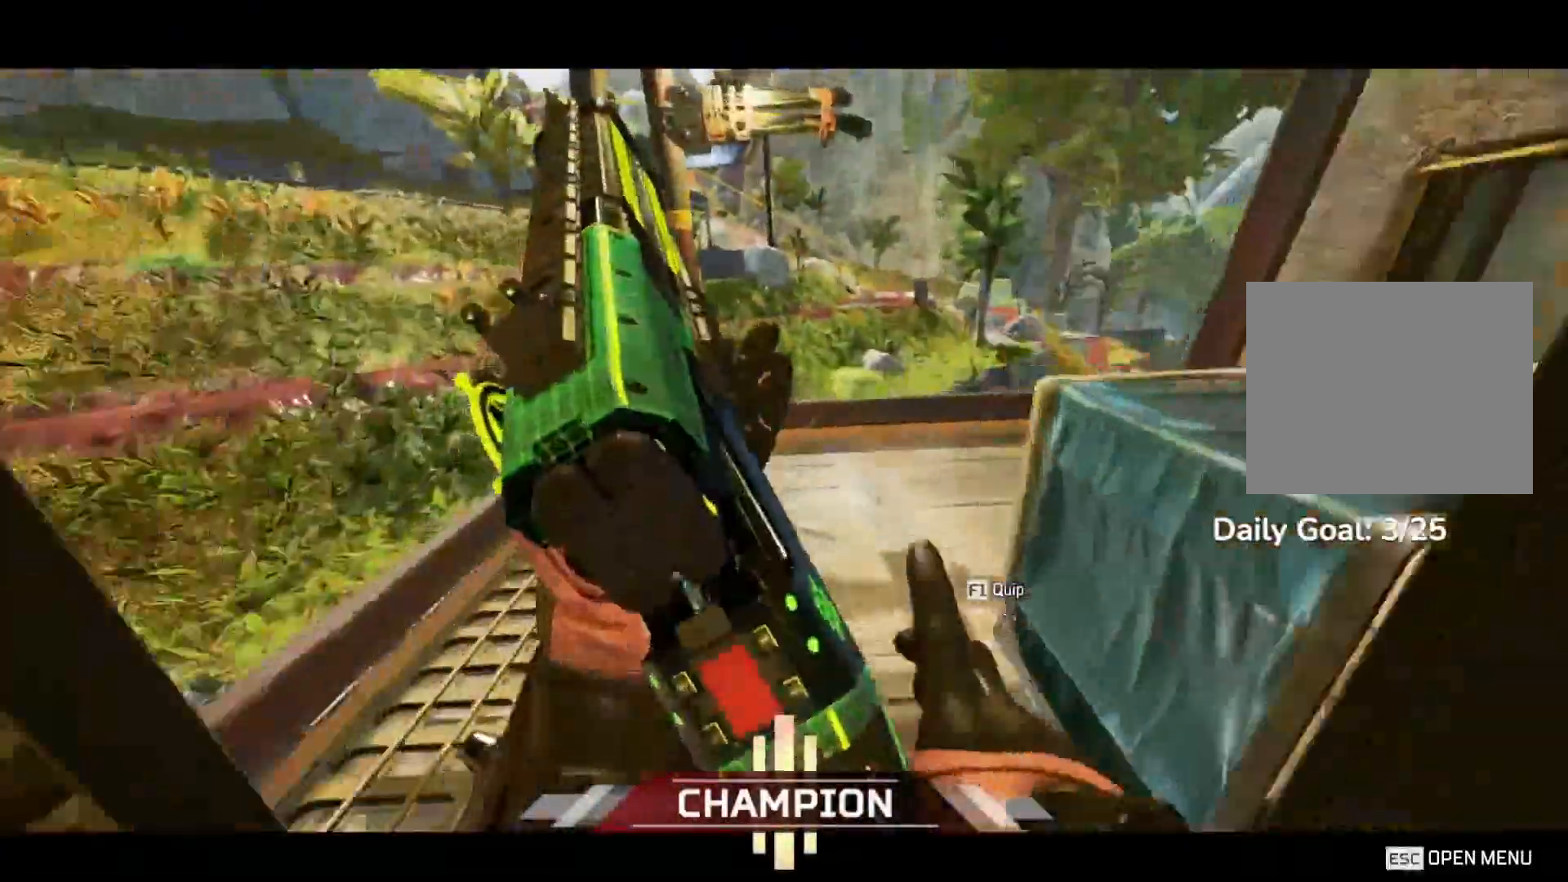
{"buttons": ["CROSS"], "left_stick": "up-right", "right_stick": "center", "events": [[50, "right_stick", "center"], [217, "L3", "up"], [467, "CROSS", "down"]]}
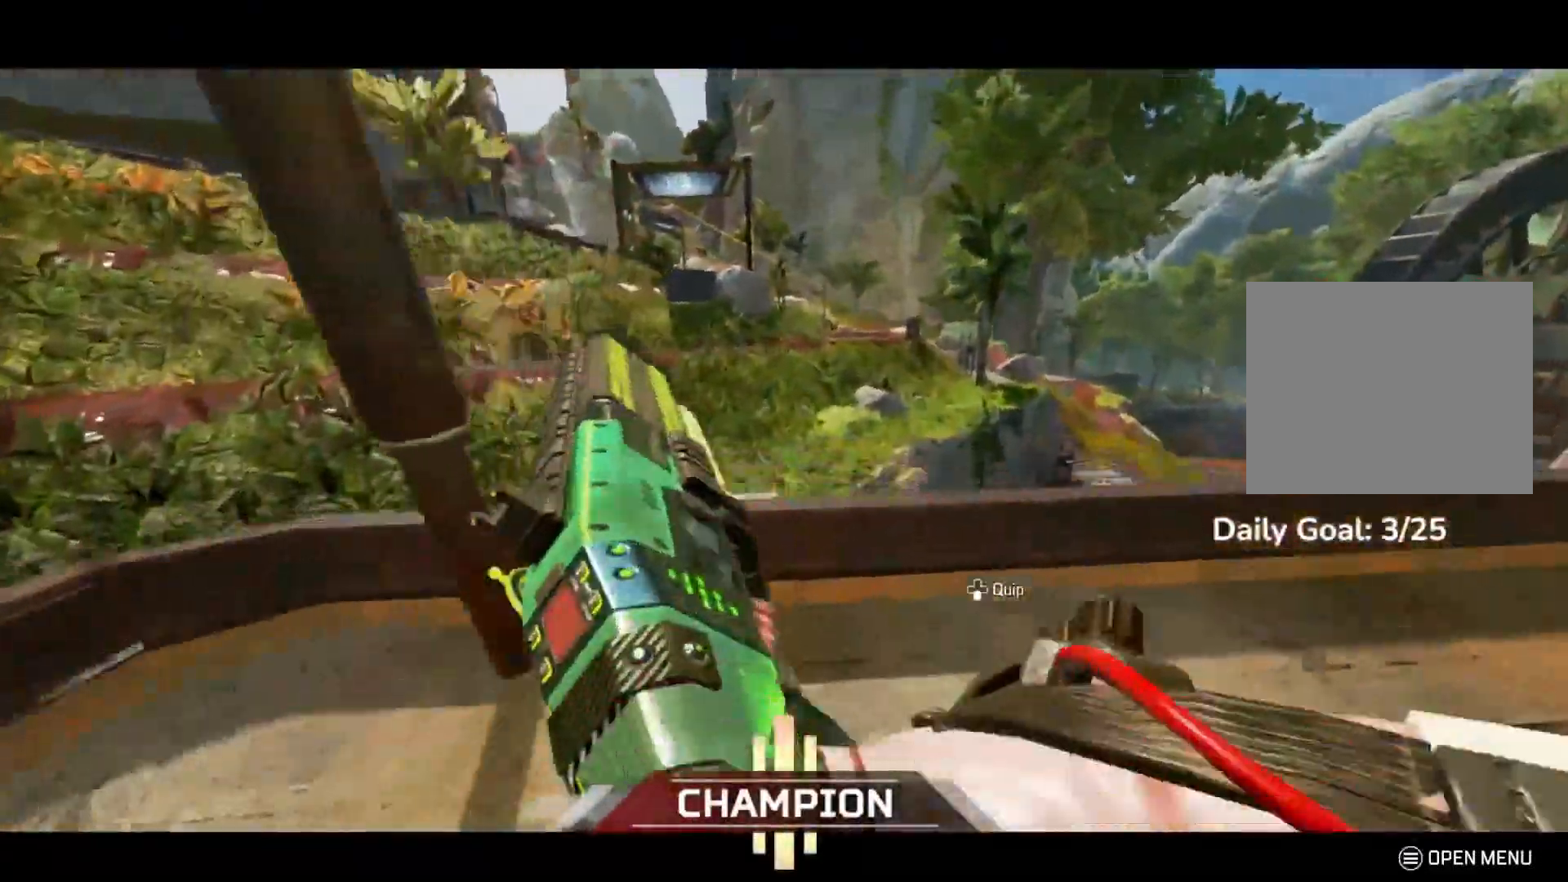
{"buttons": [], "left_stick": "up-right", "right_stick": "center", "events": [[367, "CROSS", "up"]]}
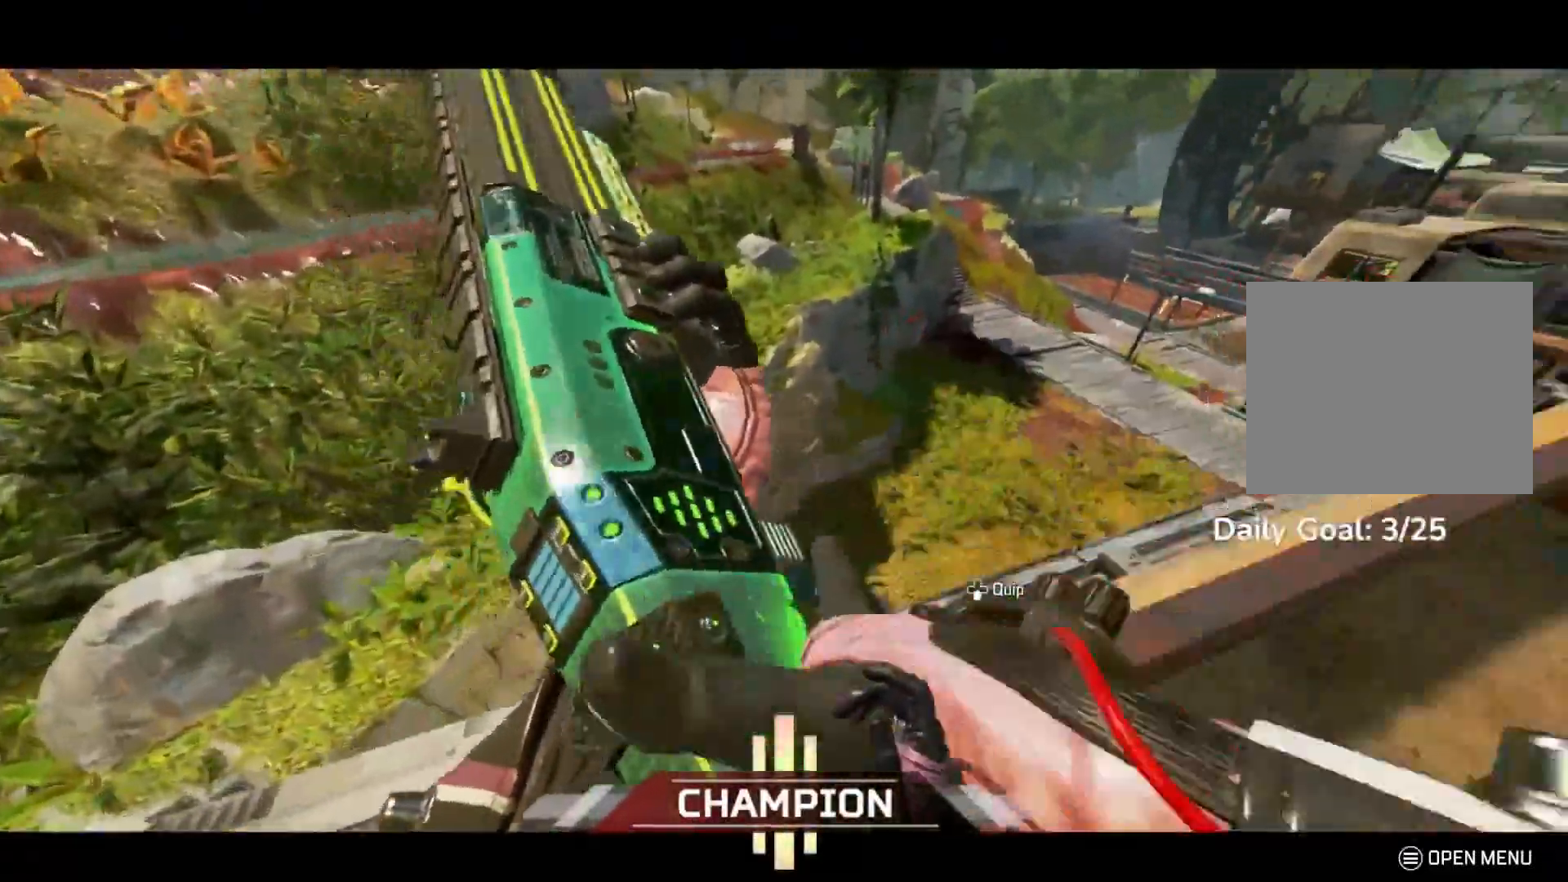
{"buttons": [], "left_stick": "right", "right_stick": "center", "events": [[150, "CROSS", "down"], [267, "CROSS", "up"], [300, "left_stick", "right"], [333, "TRIANGLE", "down"], [417, "TRIANGLE", "up"]]}
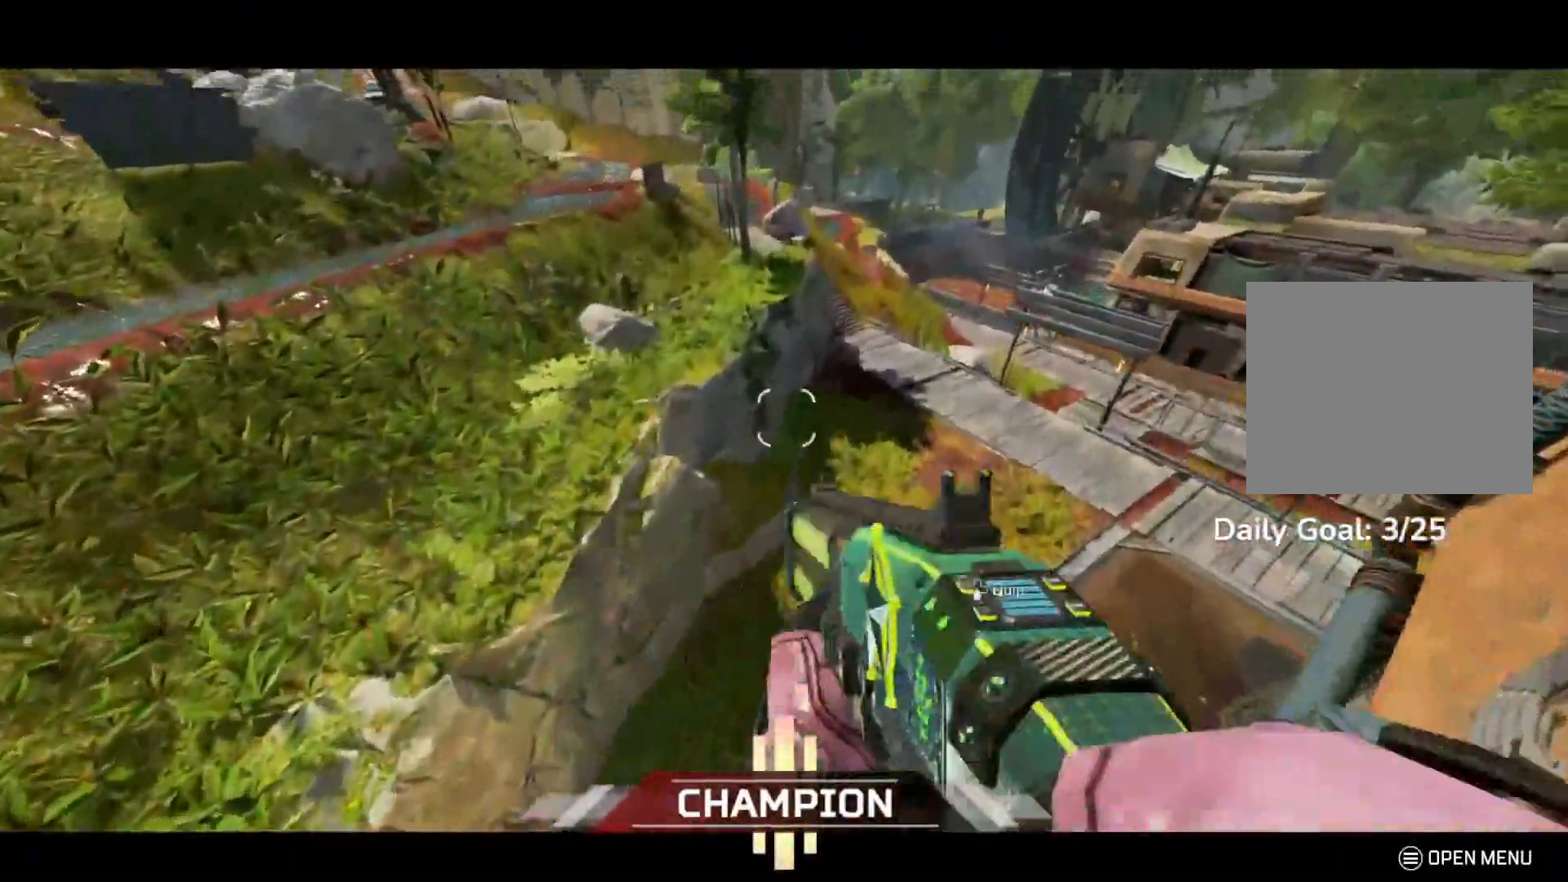
{"buttons": ["TRIANGLE"], "left_stick": "right", "right_stick": "center", "events": [[67, "right_stick", "right"], [250, "right_stick", "center"], [333, "TRIANGLE", "down"], [417, "TRIANGLE", "up"], [483, "TRIANGLE", "down"]]}
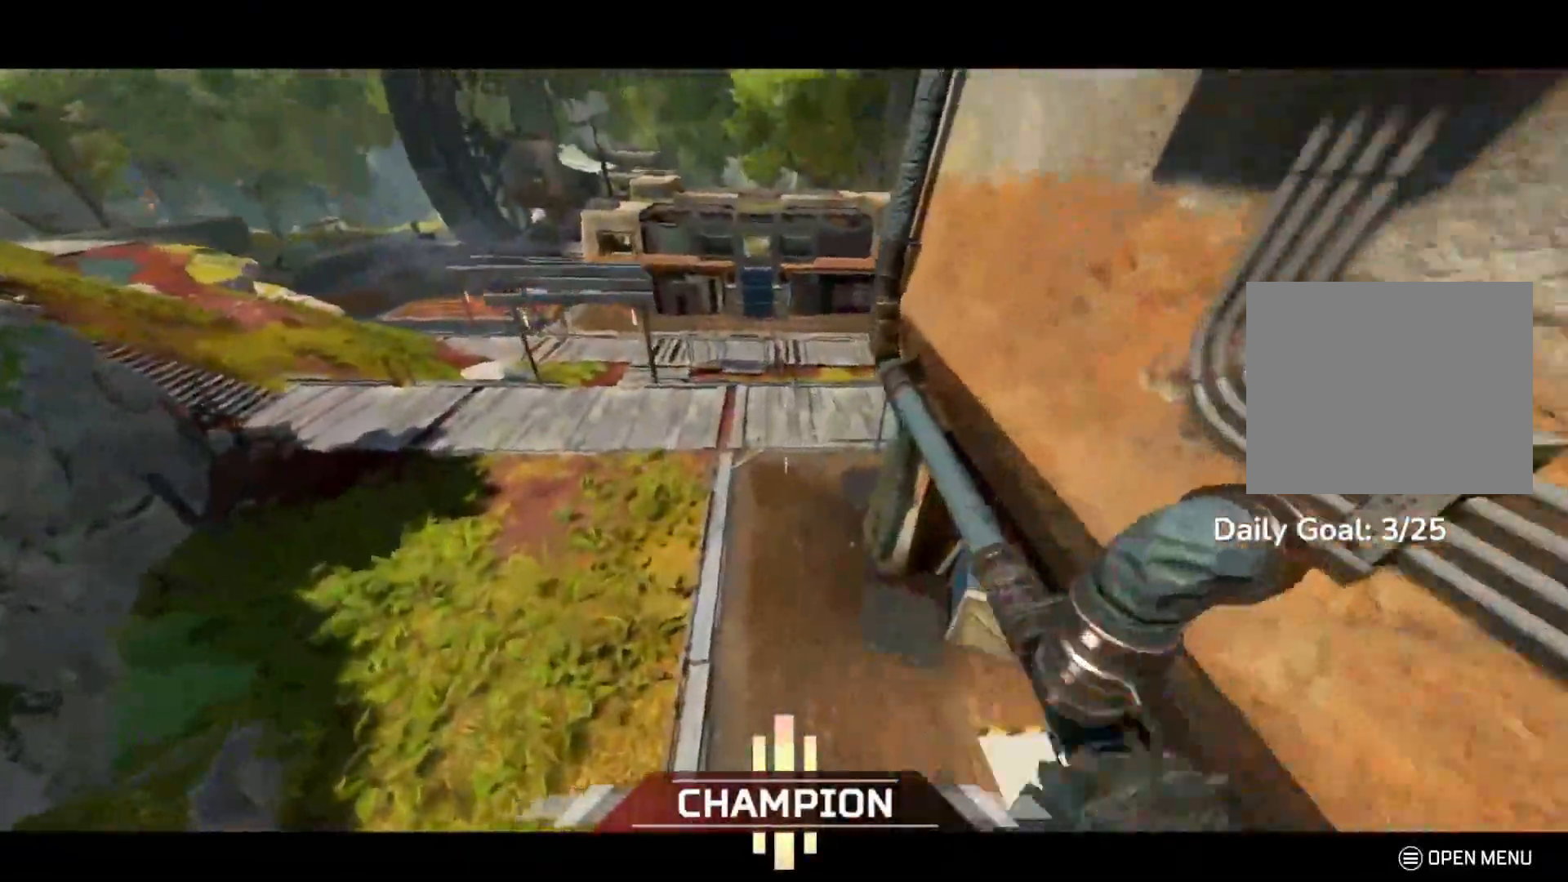
{"buttons": [], "left_stick": "up", "right_stick": "right", "events": [[133, "left_stick", "up-right"], [200, "TRIANGLE", "up"], [350, "right_stick", "right"], [467, "left_stick", "up"]]}
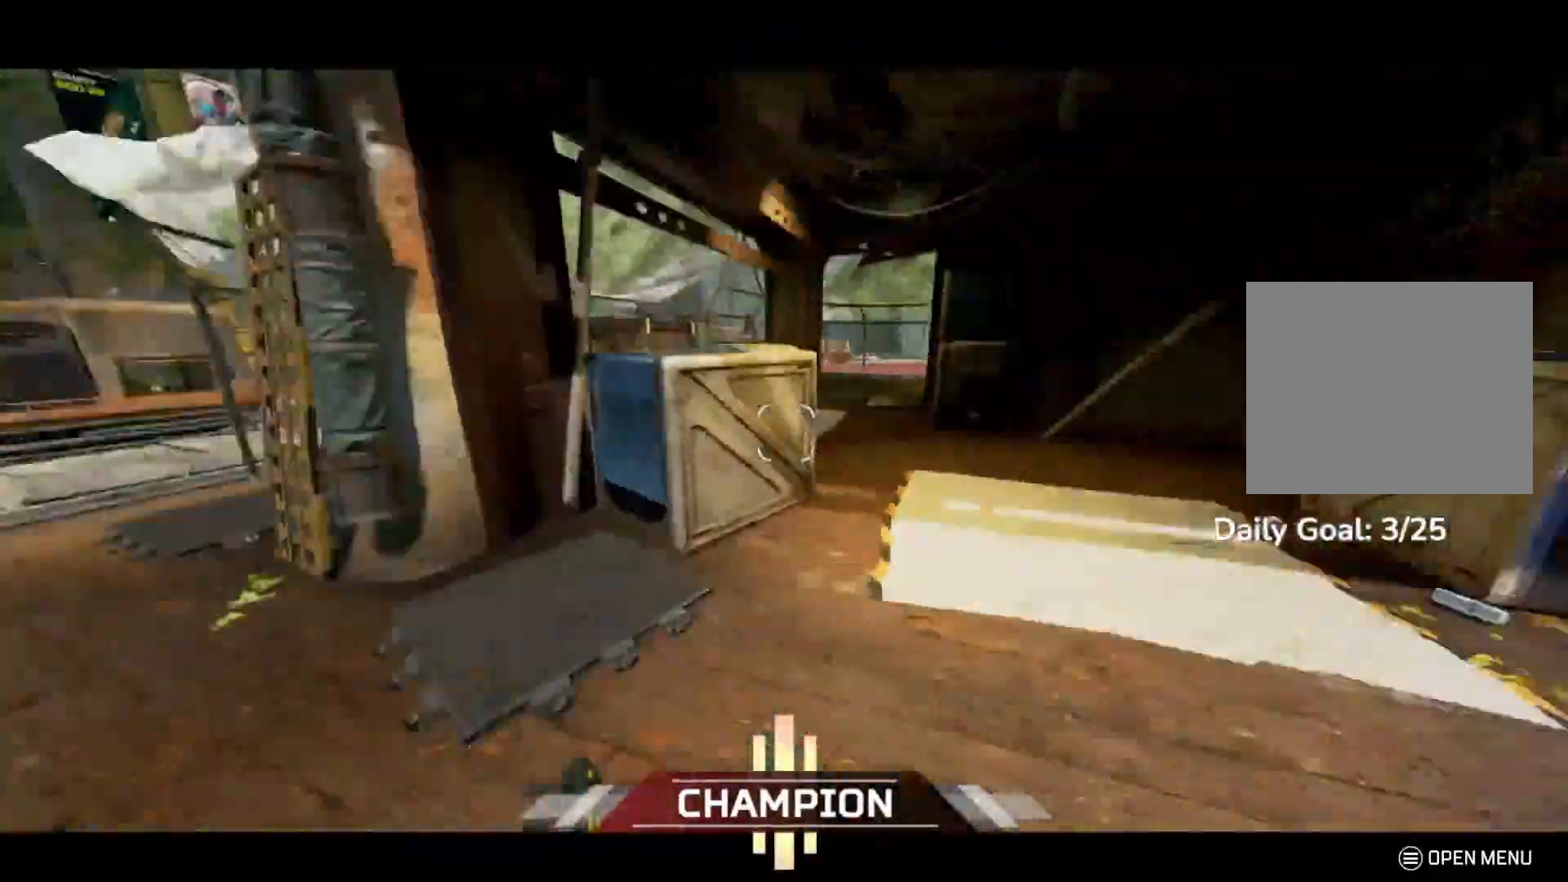
{"buttons": [], "left_stick": "up", "right_stick": "center", "events": [[67, "right_stick", "center"]]}
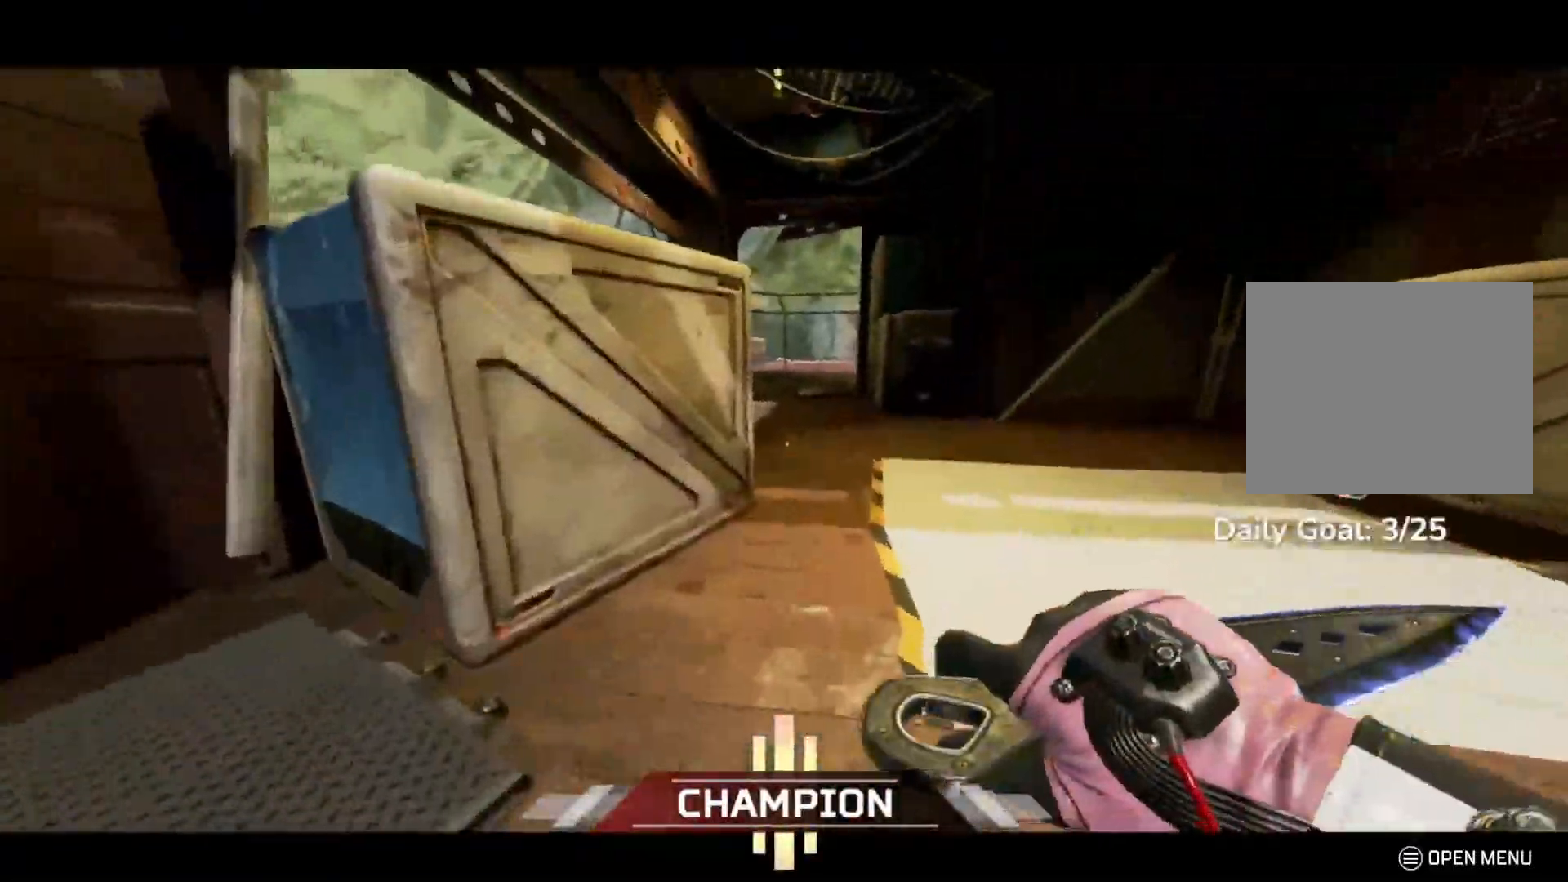
{"buttons": [], "left_stick": "up", "right_stick": "center", "events": []}
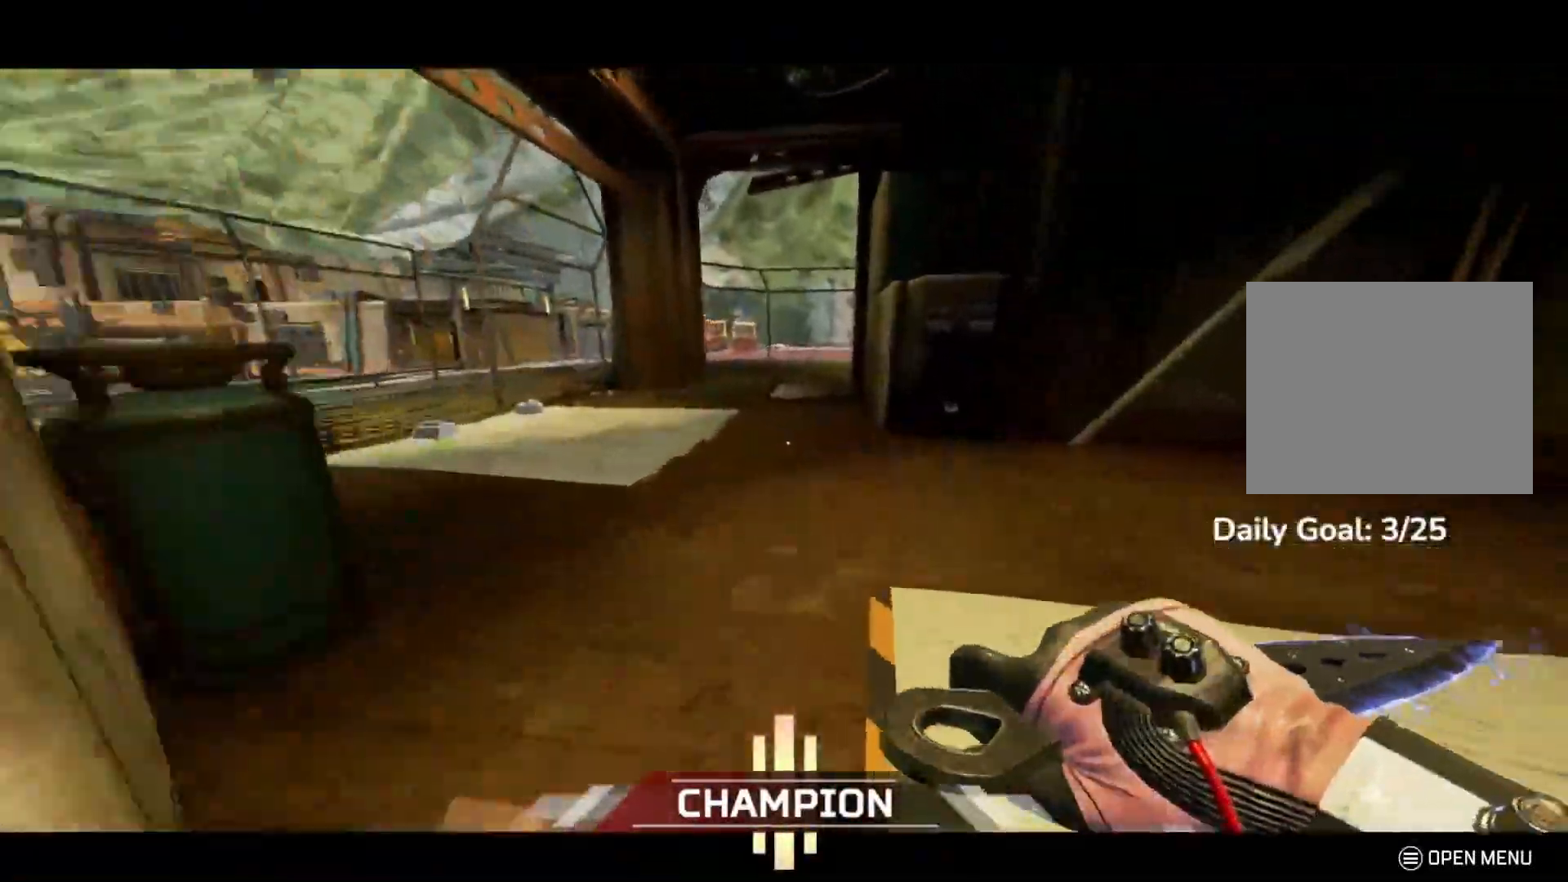
{"buttons": ["L3"], "left_stick": "up", "right_stick": "left", "events": [[17, "CIRCLE", "down"], [167, "right_stick", "right"], [200, "CIRCLE", "up"], [267, "CROSS", "down"], [267, "right_stick", "left"], [367, "L3", "down"], [450, "CROSS", "up"]]}
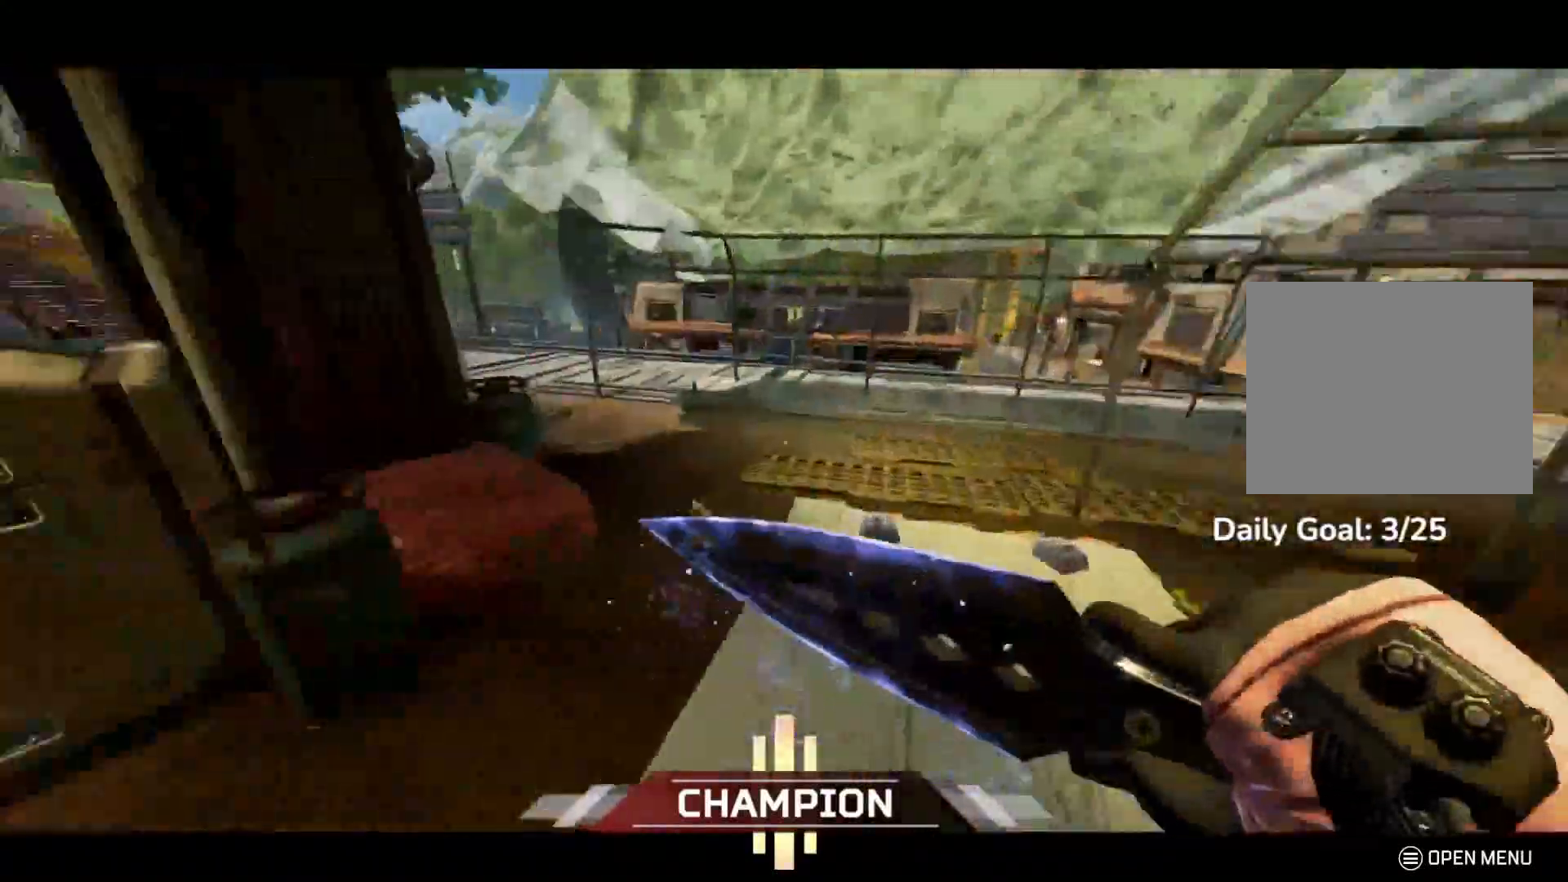
{"buttons": ["CROSS"], "left_stick": "up", "right_stick": "center", "events": [[17, "right_stick", "center"], [150, "L3", "up"], [450, "CROSS", "down"]]}
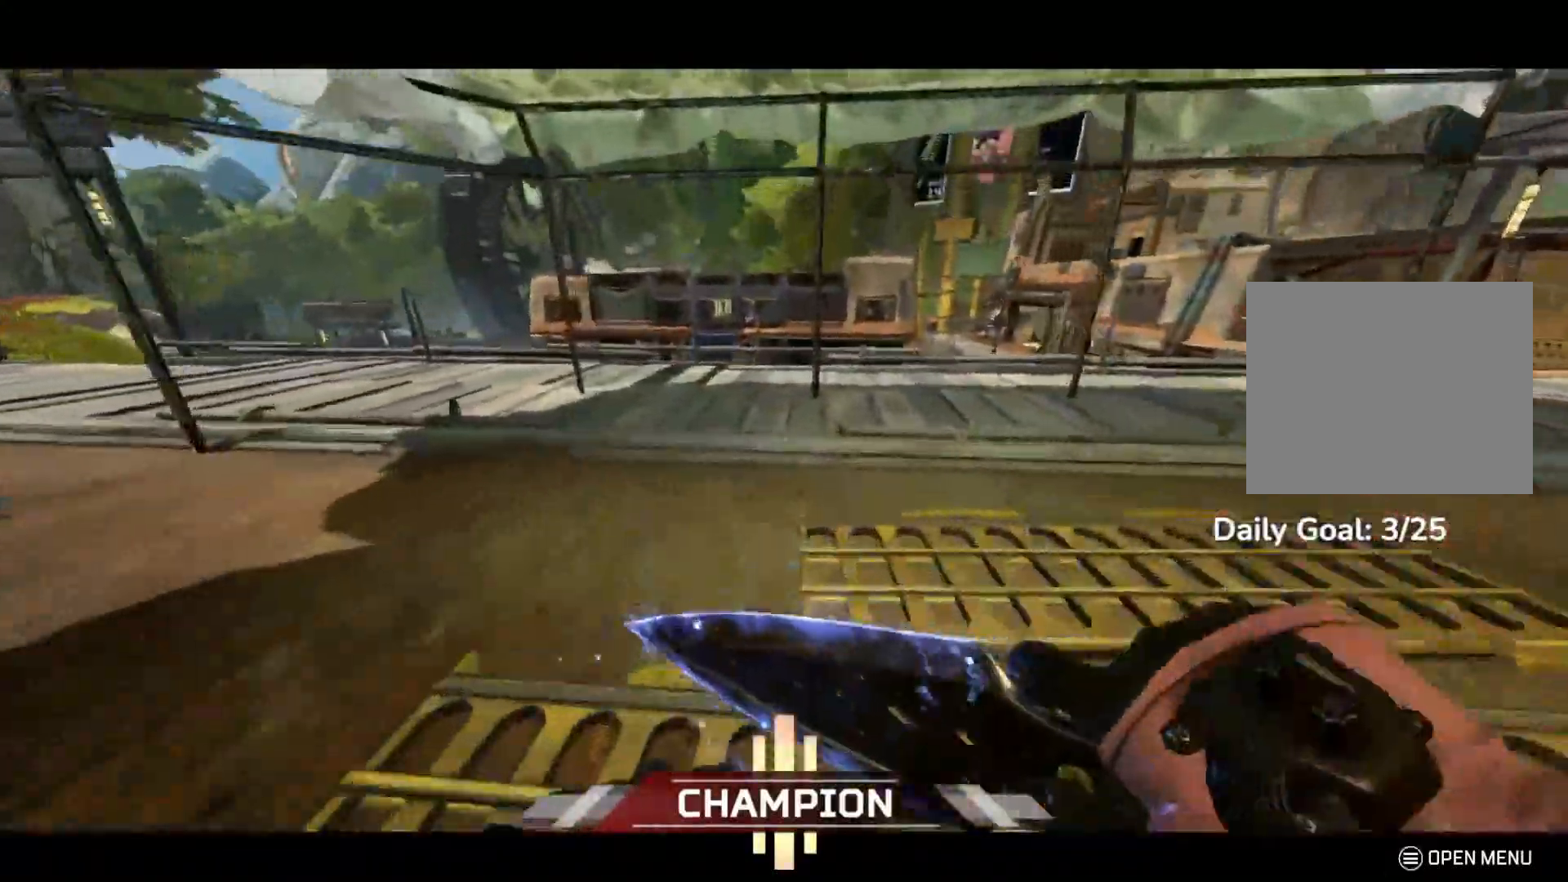
{"buttons": ["CROSS"], "left_stick": "up", "right_stick": "center", "events": [[83, "CROSS", "up"], [450, "CROSS", "down"]]}
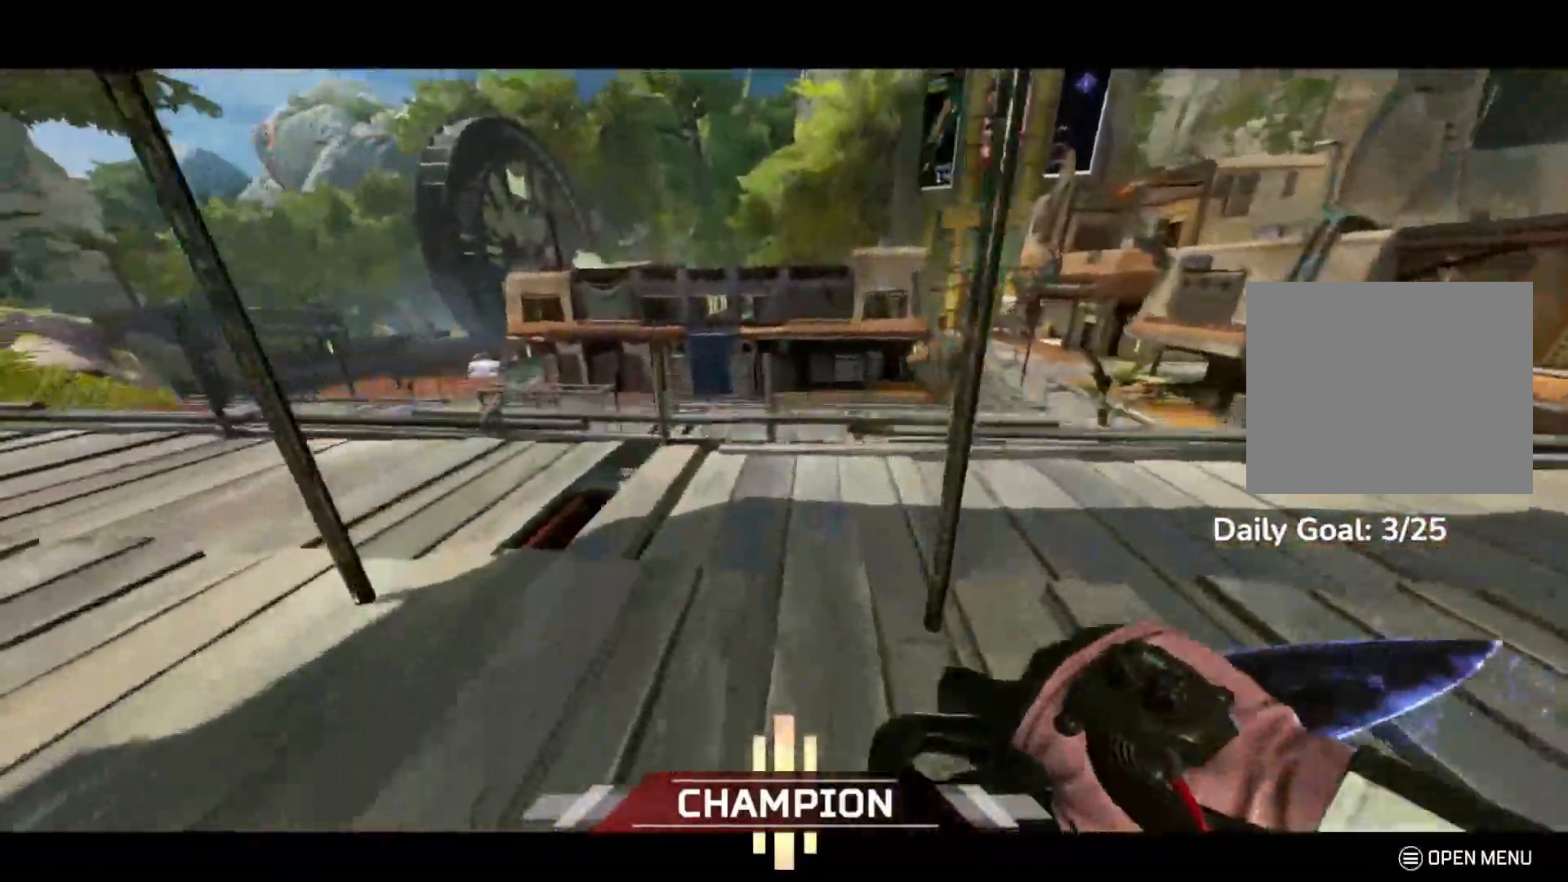
{"buttons": [], "left_stick": "up", "right_stick": "center", "events": [[50, "CROSS", "up"], [333, "left_stick", "right"], [483, "left_stick", "up"]]}
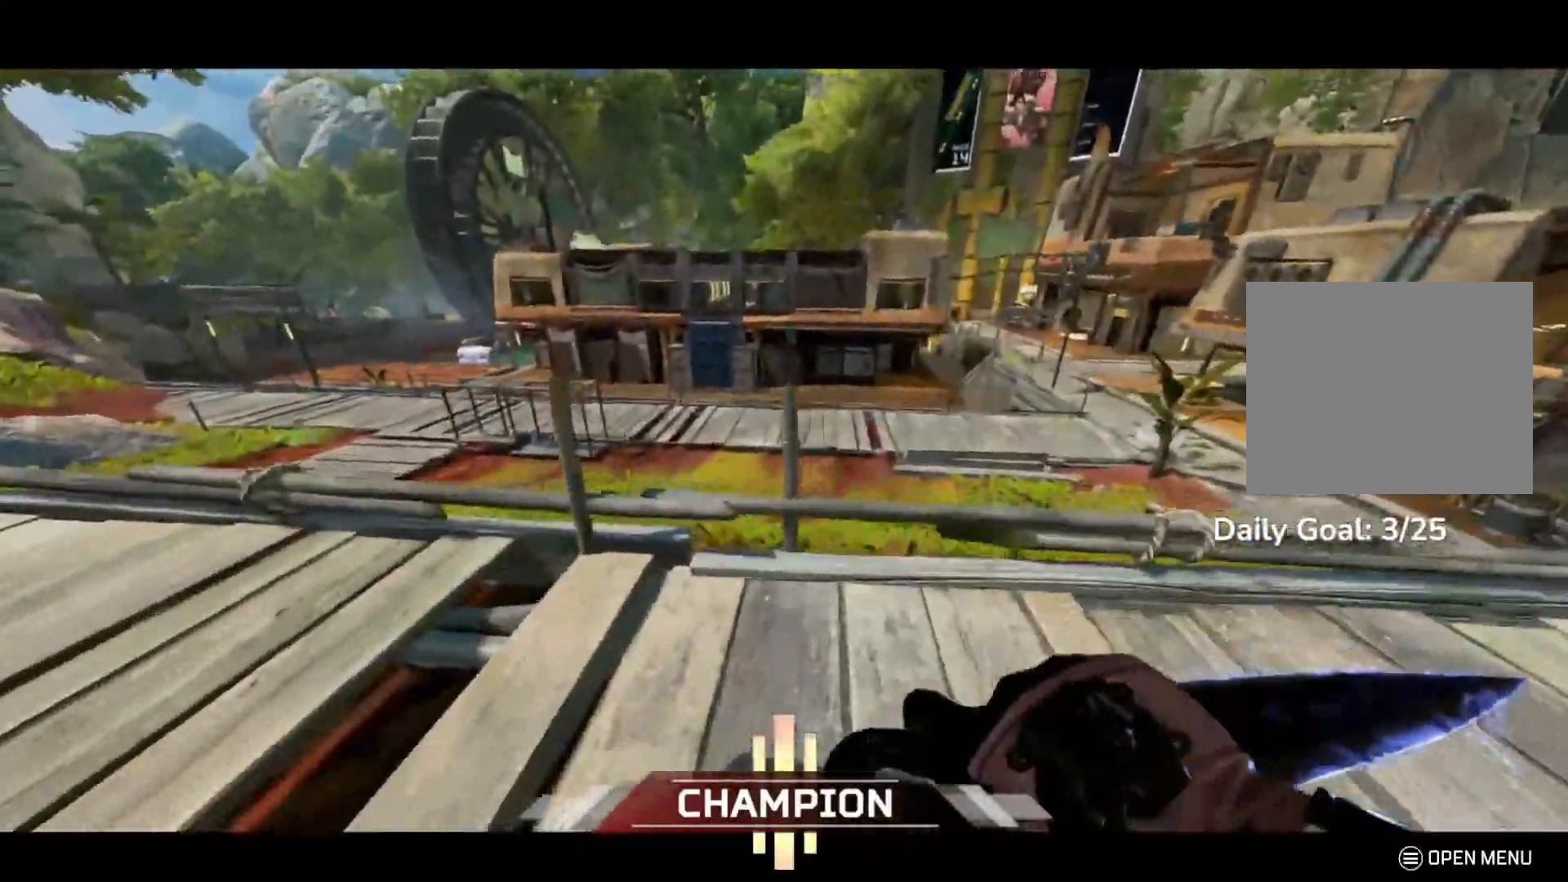
{"buttons": [], "left_stick": "up", "right_stick": "center", "events": [[50, "right_stick", "left"], [100, "left_stick", "up-right"], [250, "right_stick", "center"], [350, "left_stick", "up"]]}
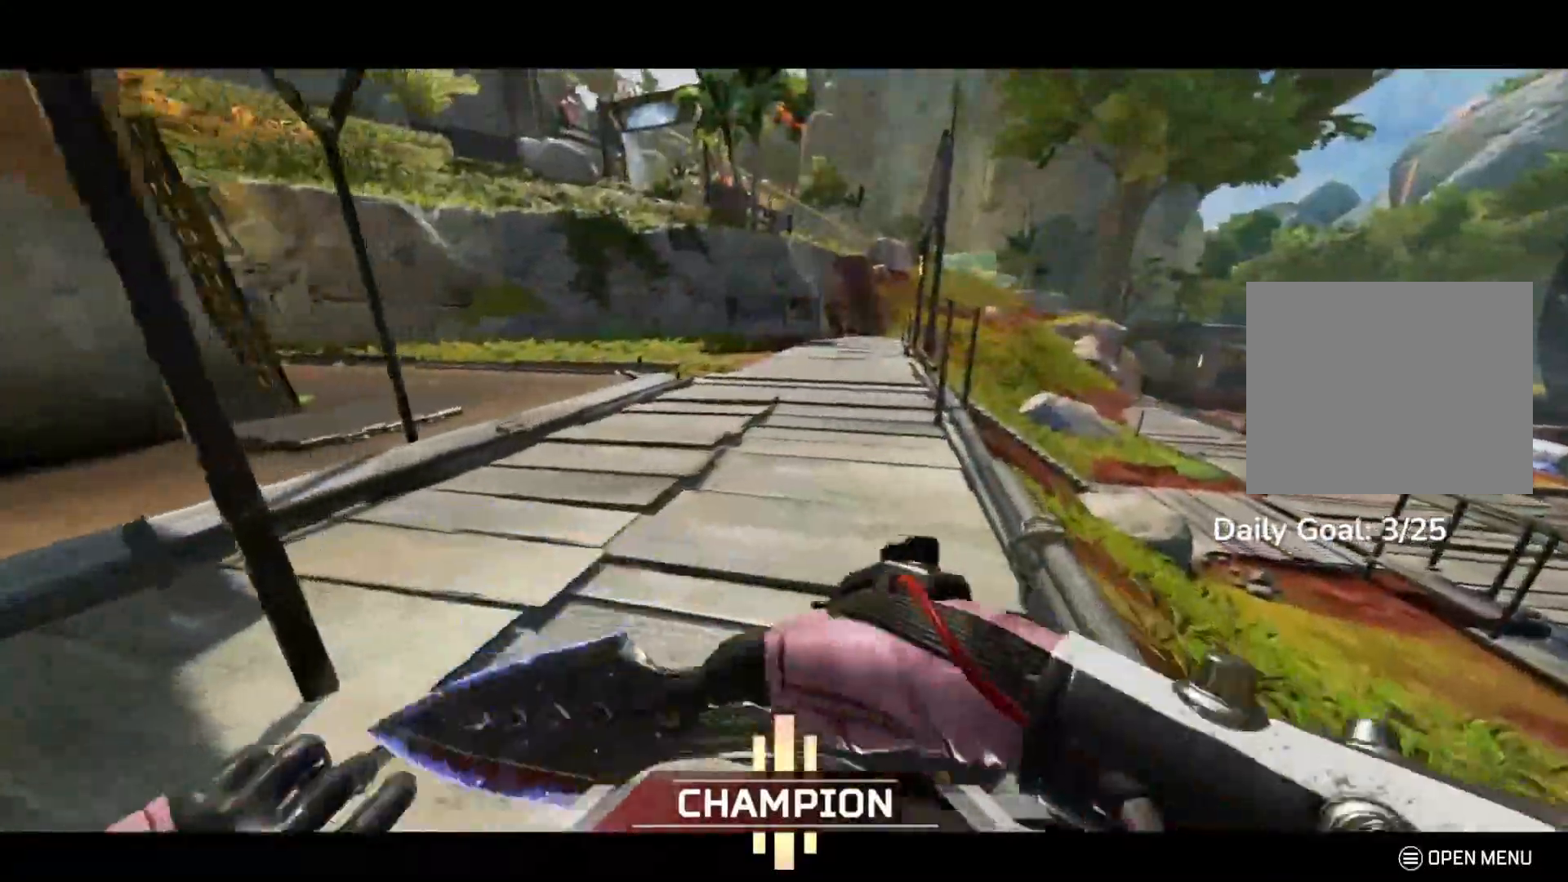
{"buttons": ["CIRCLE"], "left_stick": "up", "right_stick": "center", "events": [[483, "CIRCLE", "down"]]}
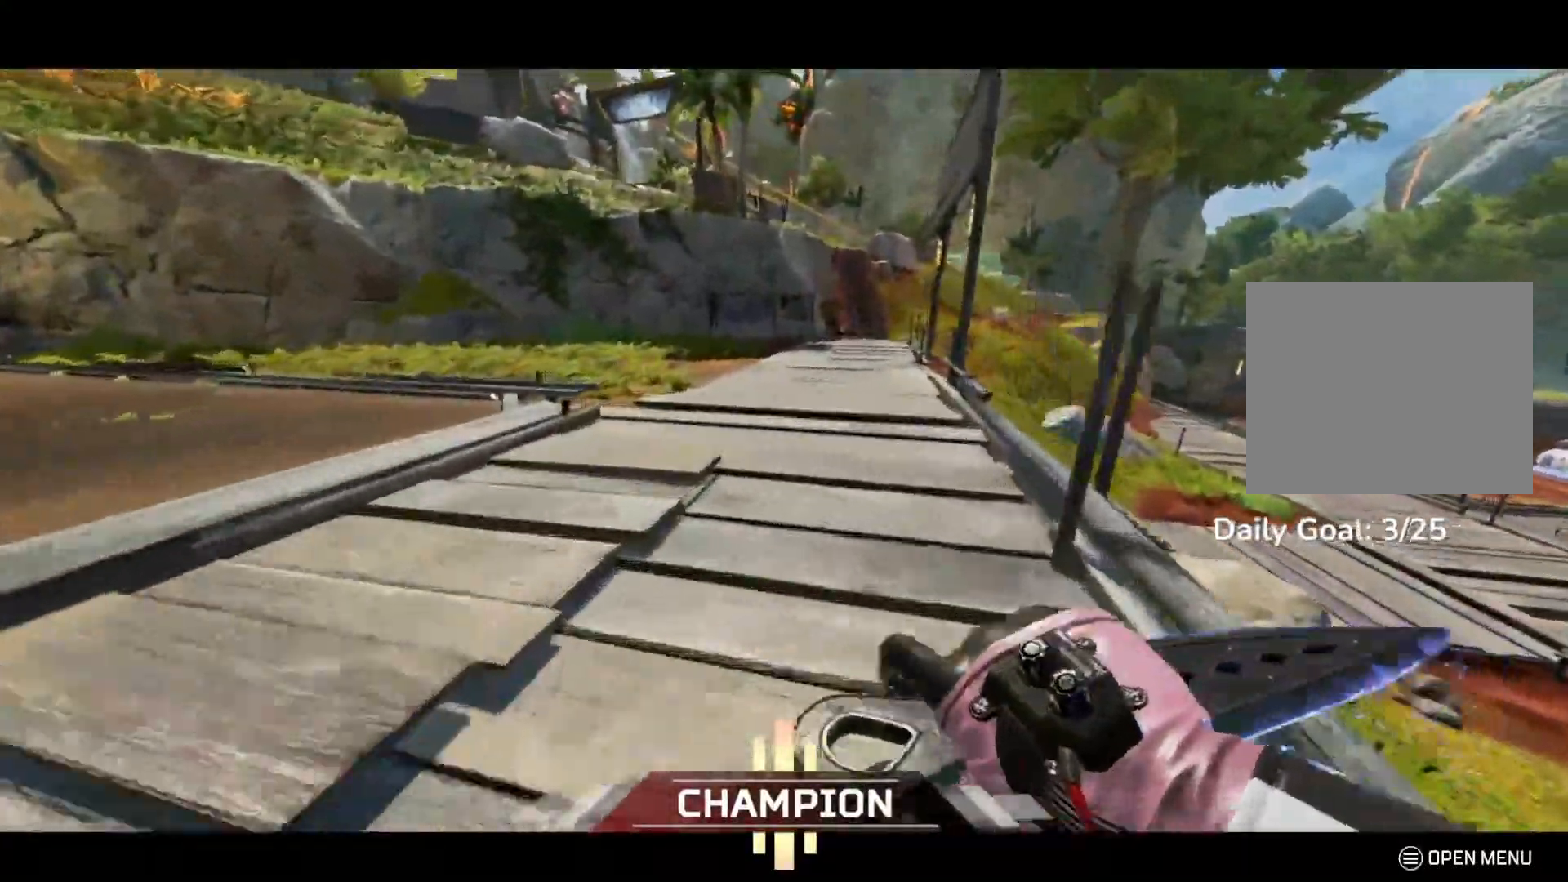
{"buttons": ["L3"], "left_stick": "up", "right_stick": "center", "events": [[200, "CIRCLE", "up"], [250, "right_stick", "left"], [267, "CROSS", "down"], [450, "L3", "down"], [467, "CROSS", "up"], [500, "right_stick", "center"]]}
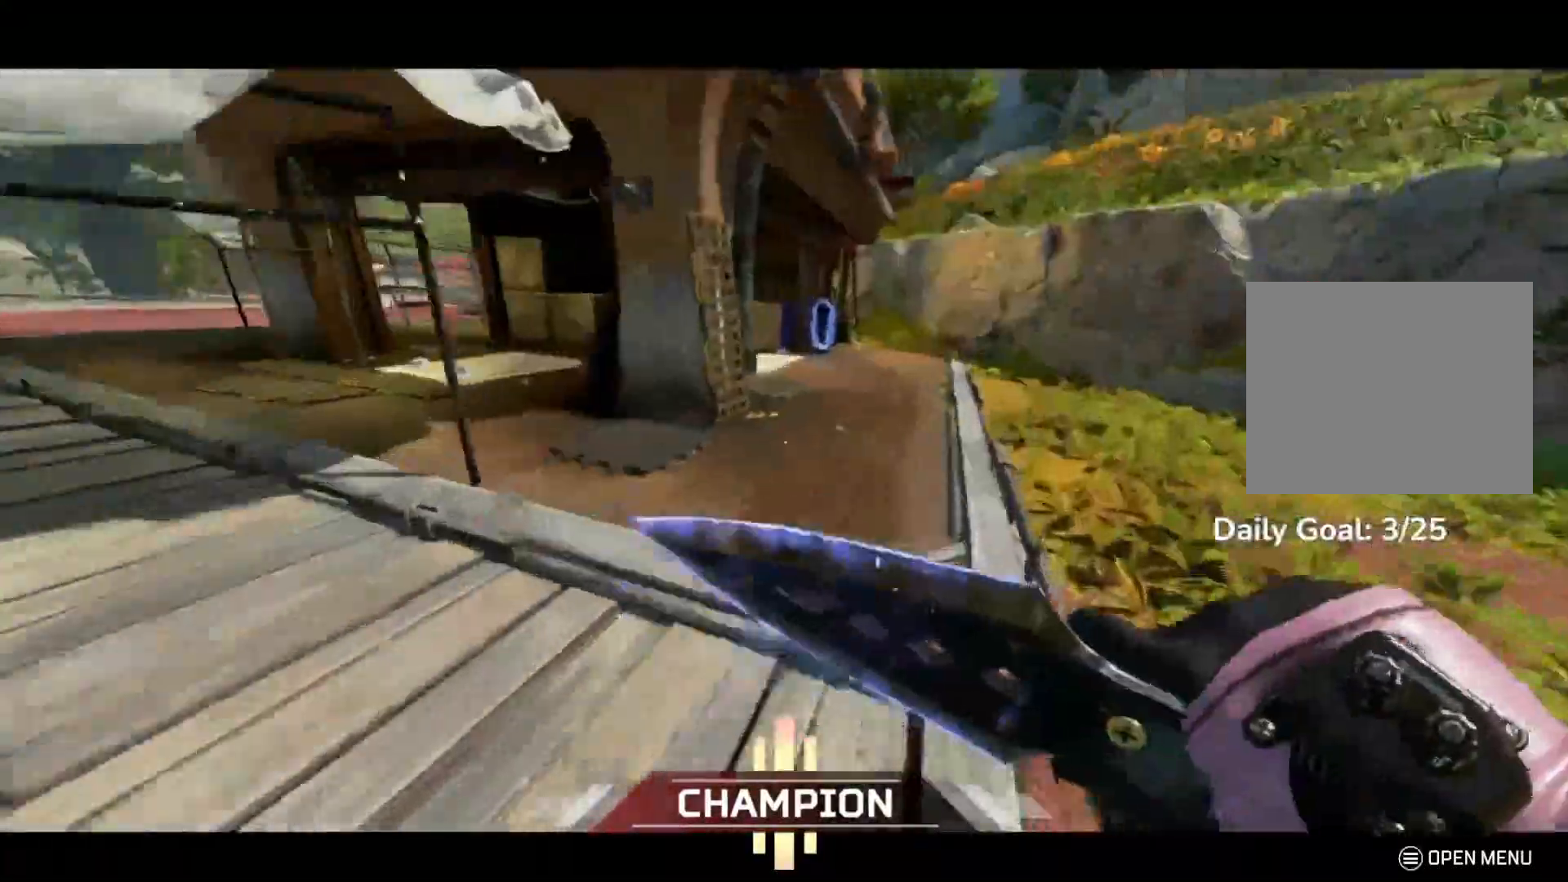
{"buttons": ["CROSS"], "left_stick": "up", "right_stick": "center", "events": [[100, "L3", "up"], [467, "CROSS", "down"]]}
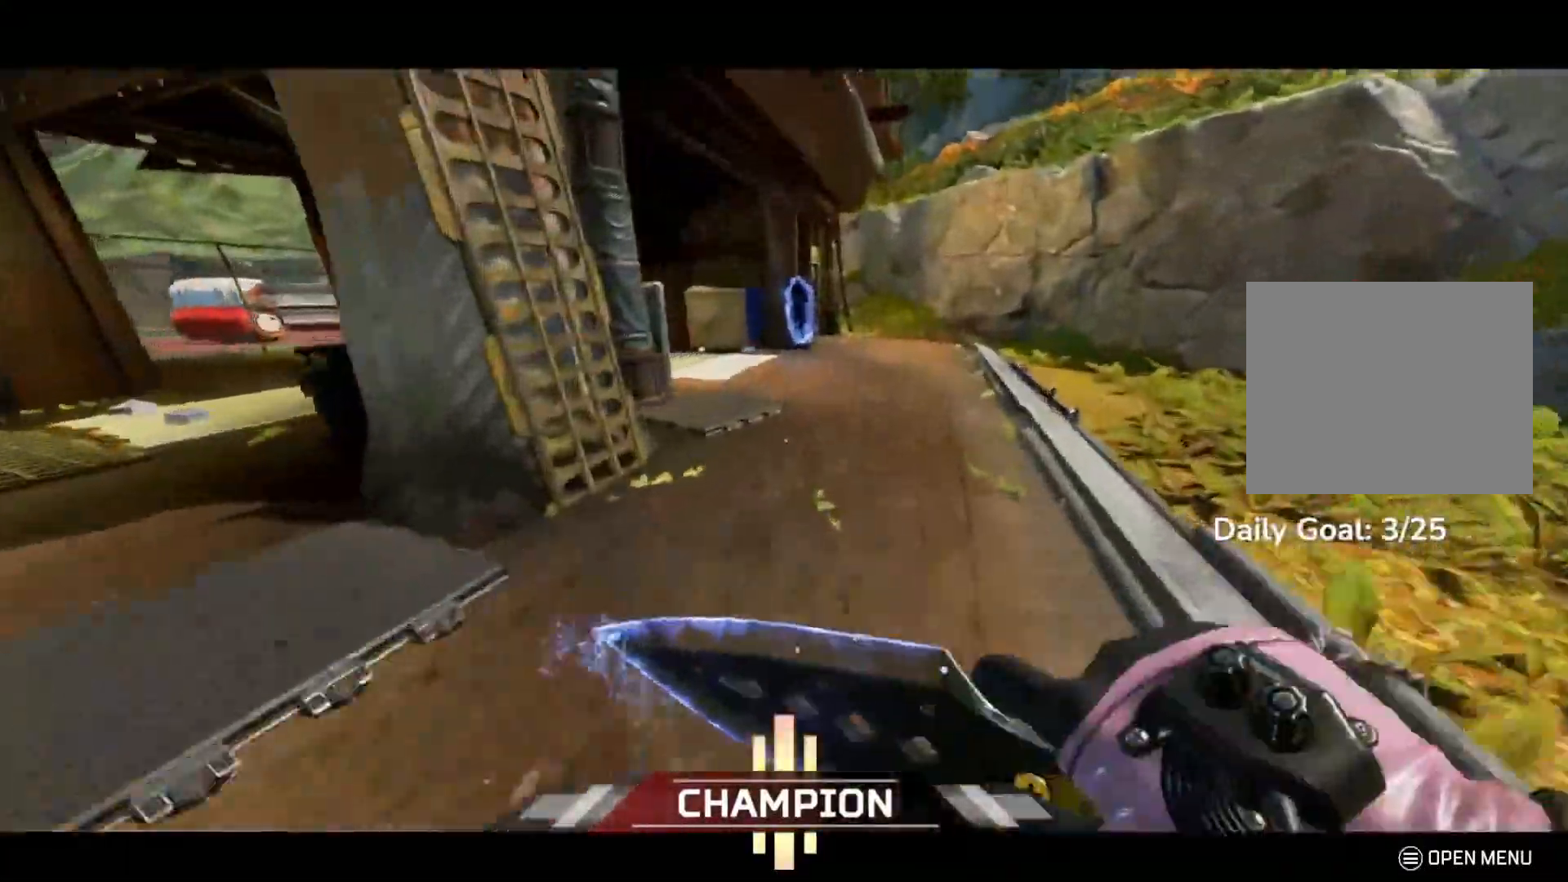
{"buttons": ["CROSS"], "left_stick": "up", "right_stick": "center", "events": [[100, "CROSS", "up"], [450, "CROSS", "down"]]}
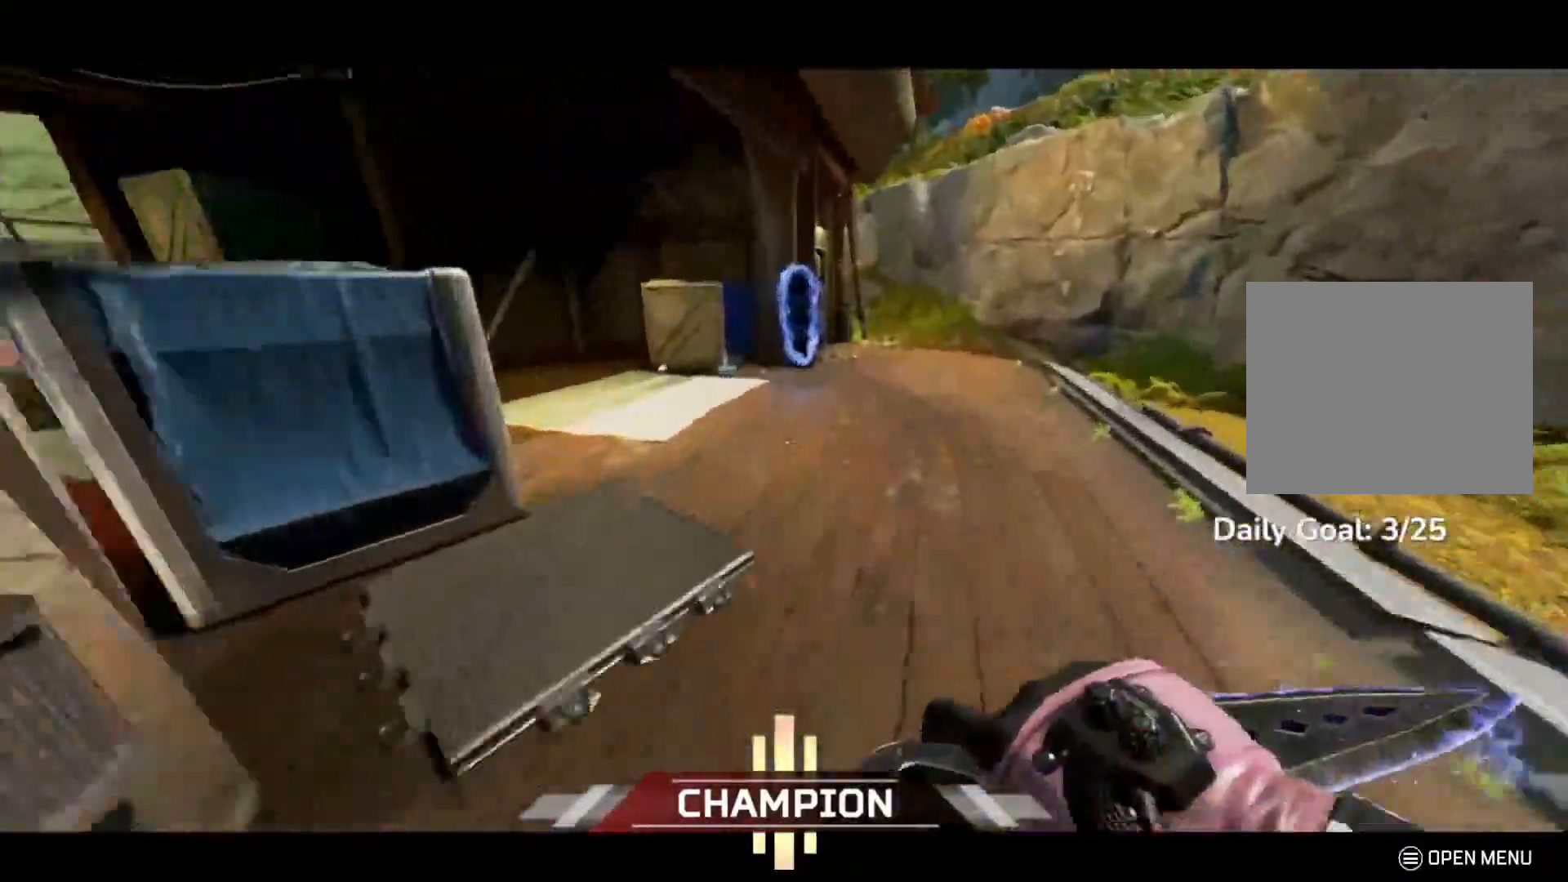
{"buttons": [], "left_stick": "up", "right_stick": "center", "events": [[83, "CROSS", "up"]]}